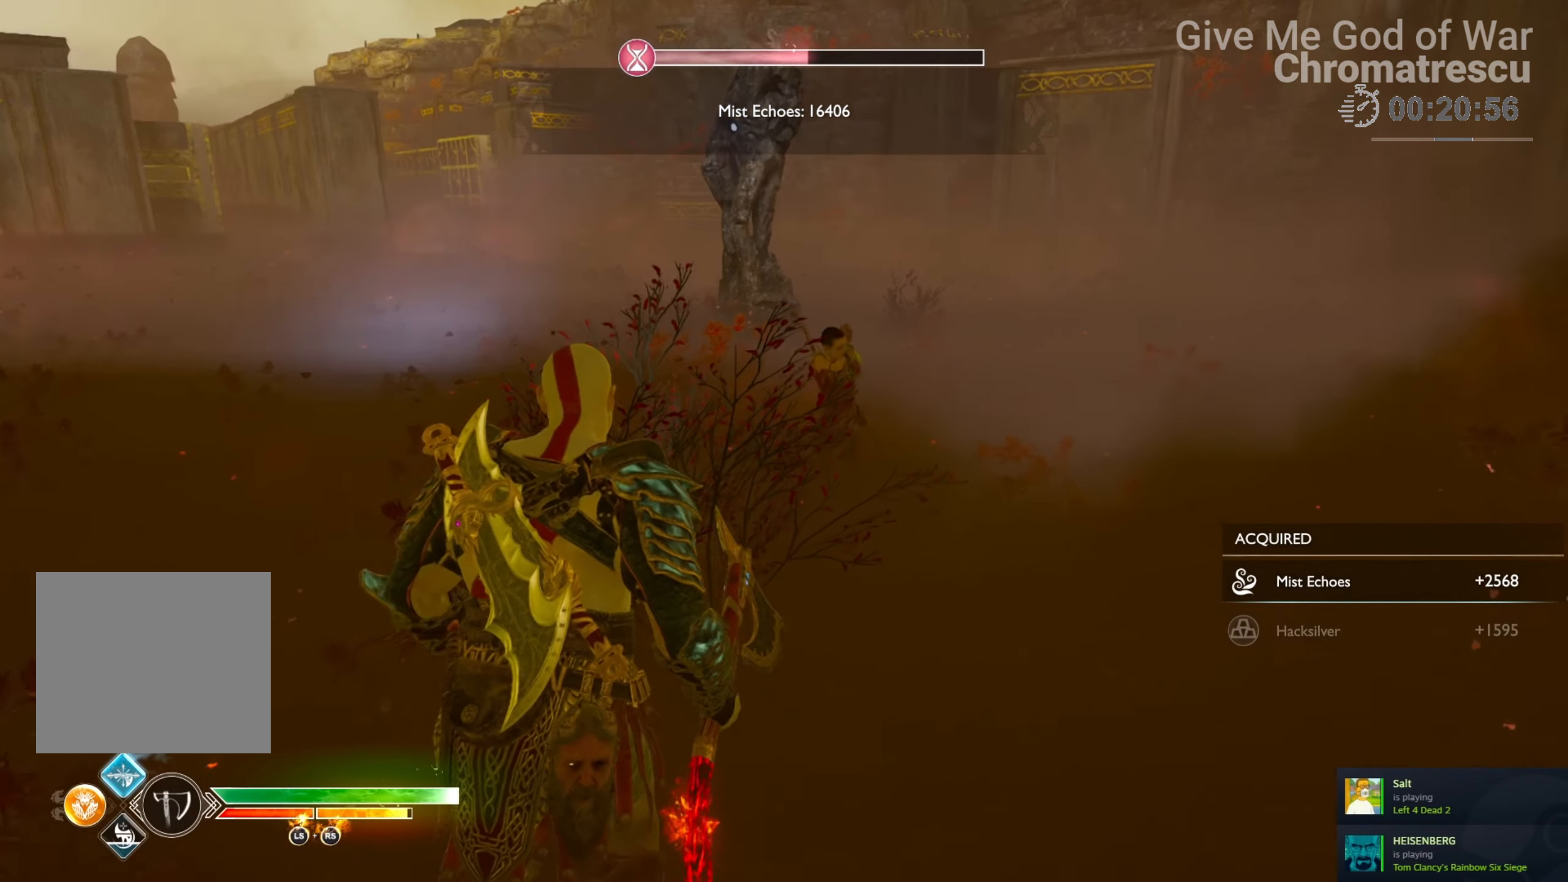
Gameplay with a controller (PlayStation layout); each line is a JSON object with the inputs held at the frame after it. "events" lists button and stick changes between this image and that frame as [ms after this image, input, new state], when the widget could be followed in between.
{"buttons": [], "left_stick": "up-left", "right_stick": "center", "events": [[186, "left_stick", "up-left"], [186, "right_stick", "left"], [203, "L3", "up"], [254, "L3", "down"], [356, "right_stick", "center"], [424, "L3", "up"]]}
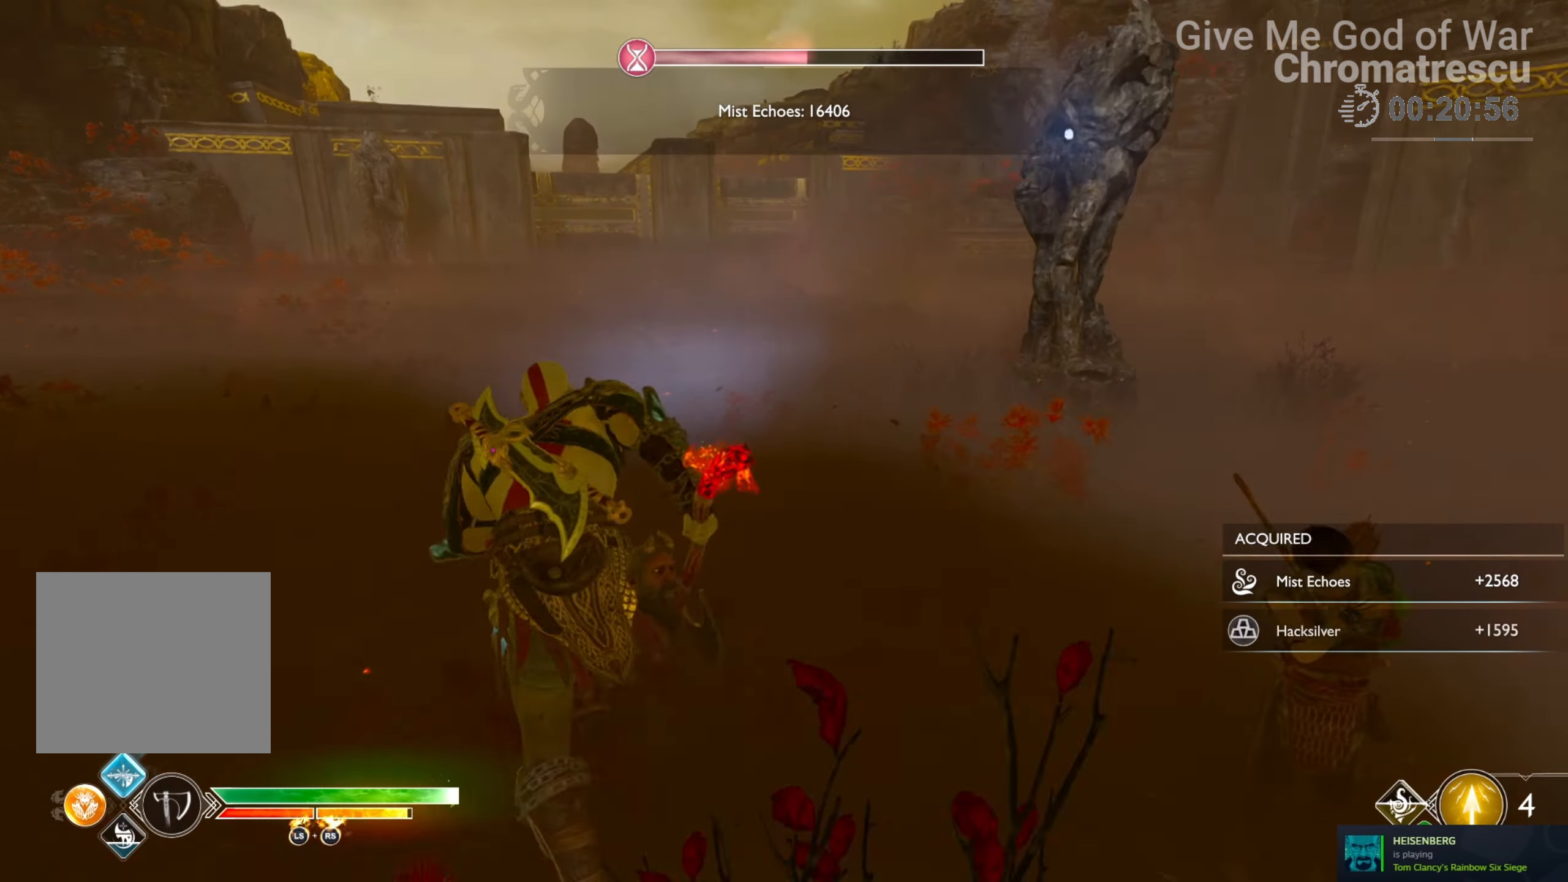
{"buttons": [], "left_stick": "up", "right_stick": "center", "events": [[170, "right_stick", "left"], [339, "right_stick", "center"], [390, "left_stick", "up"]]}
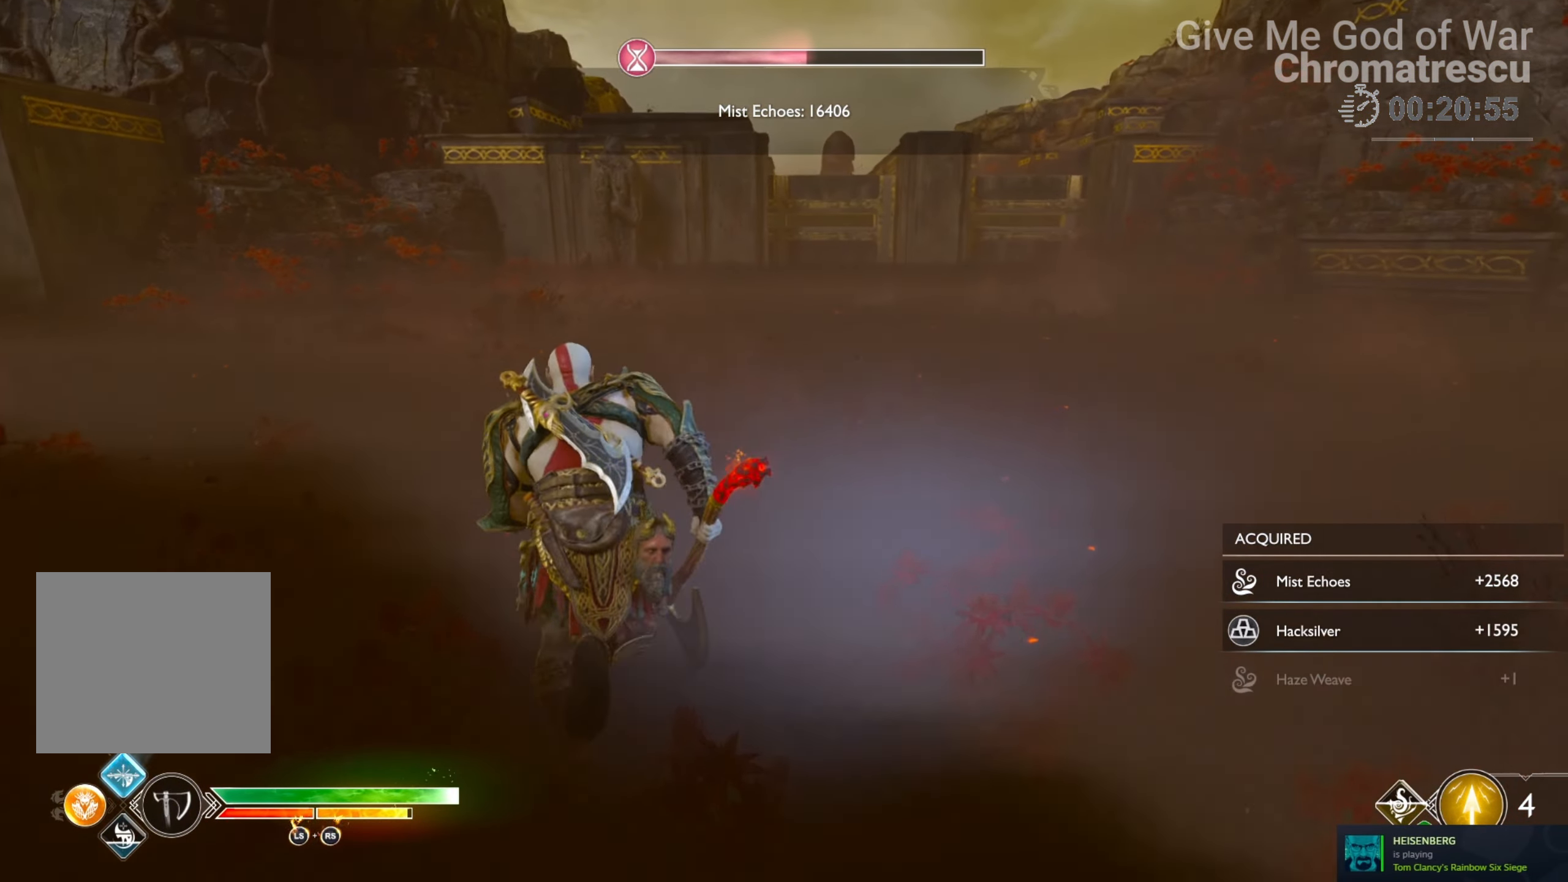
{"buttons": [], "left_stick": "up", "right_stick": "up-right", "events": [[102, "DPAD_RIGHT", "down"], [220, "DPAD_RIGHT", "up"], [458, "right_stick", "up-right"]]}
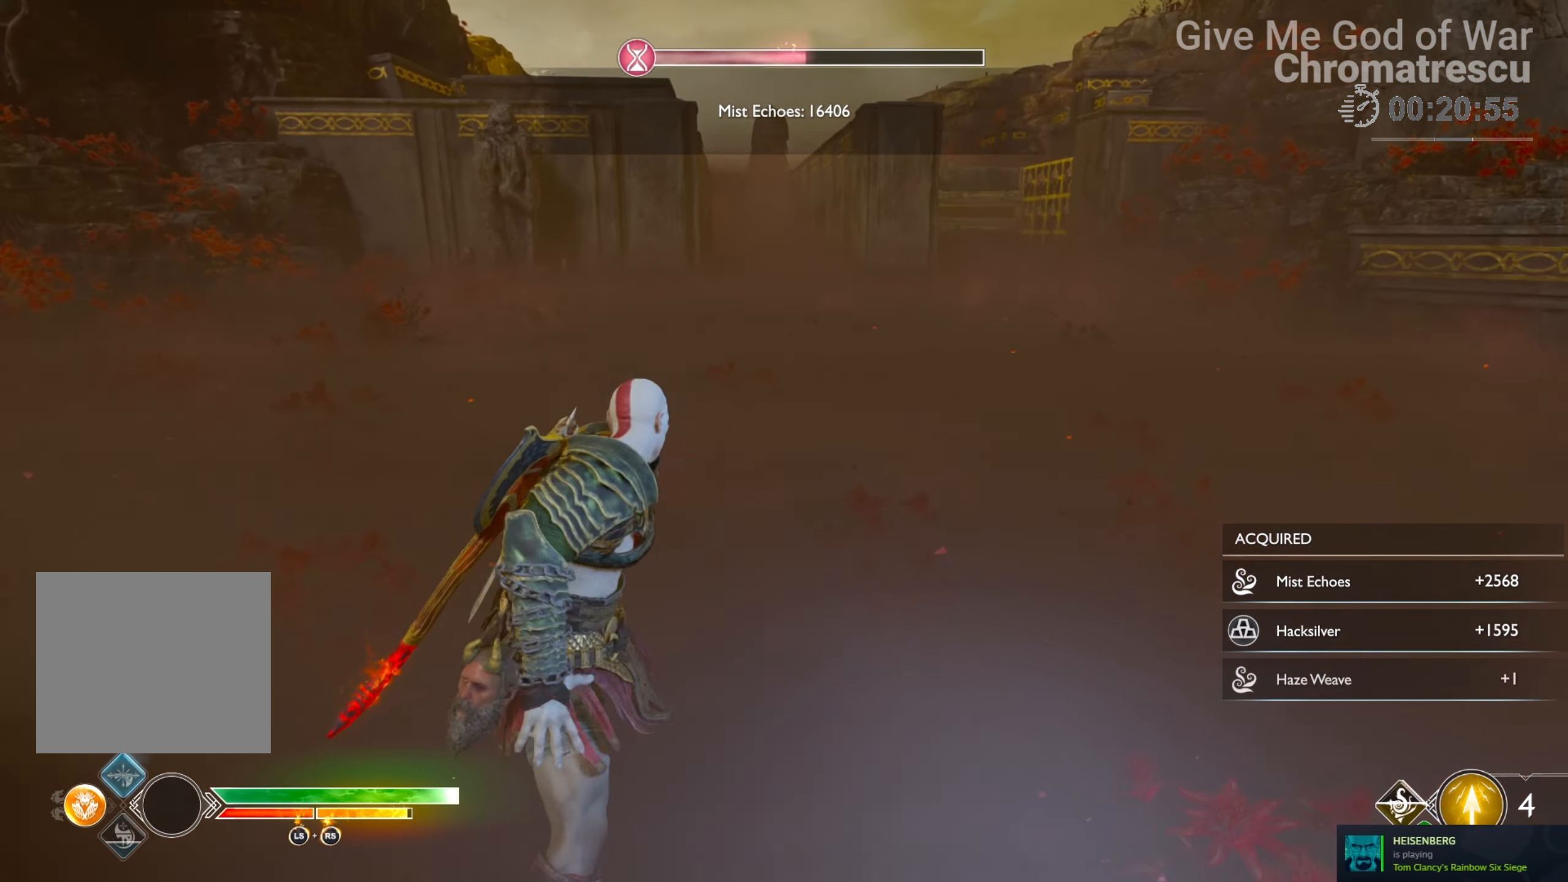
{"buttons": [], "left_stick": "up", "right_stick": "center", "events": [[85, "right_stick", "center"], [204, "L3", "down"], [289, "right_stick", "up"], [441, "L3", "up"], [441, "right_stick", "center"]]}
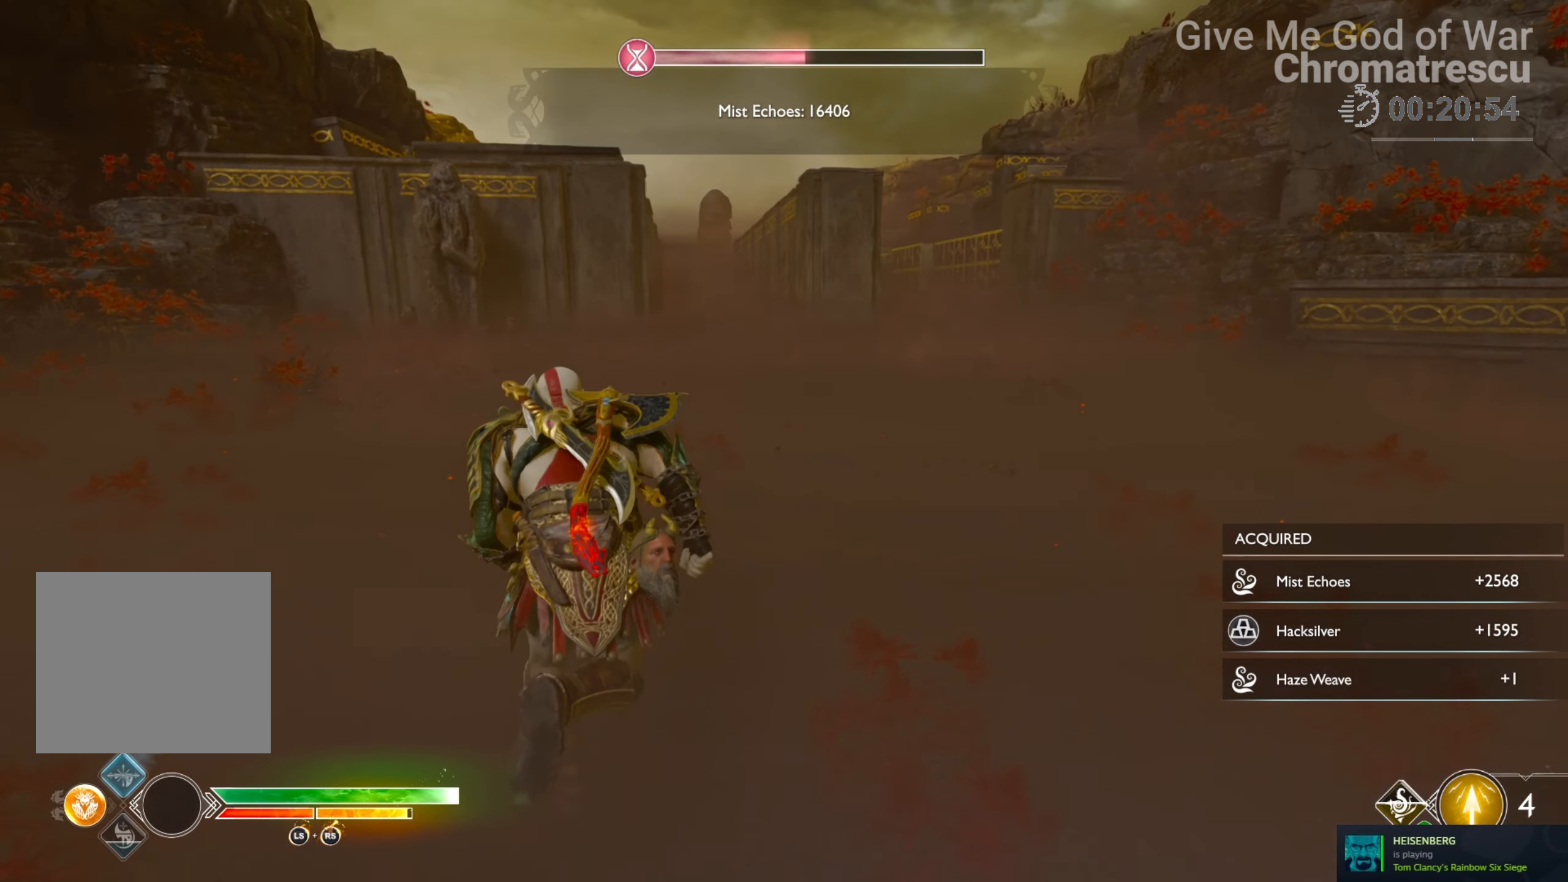
{"buttons": [], "left_stick": "up", "right_stick": "center", "events": [[339, "R1", "down"], [508, "R1", "up"]]}
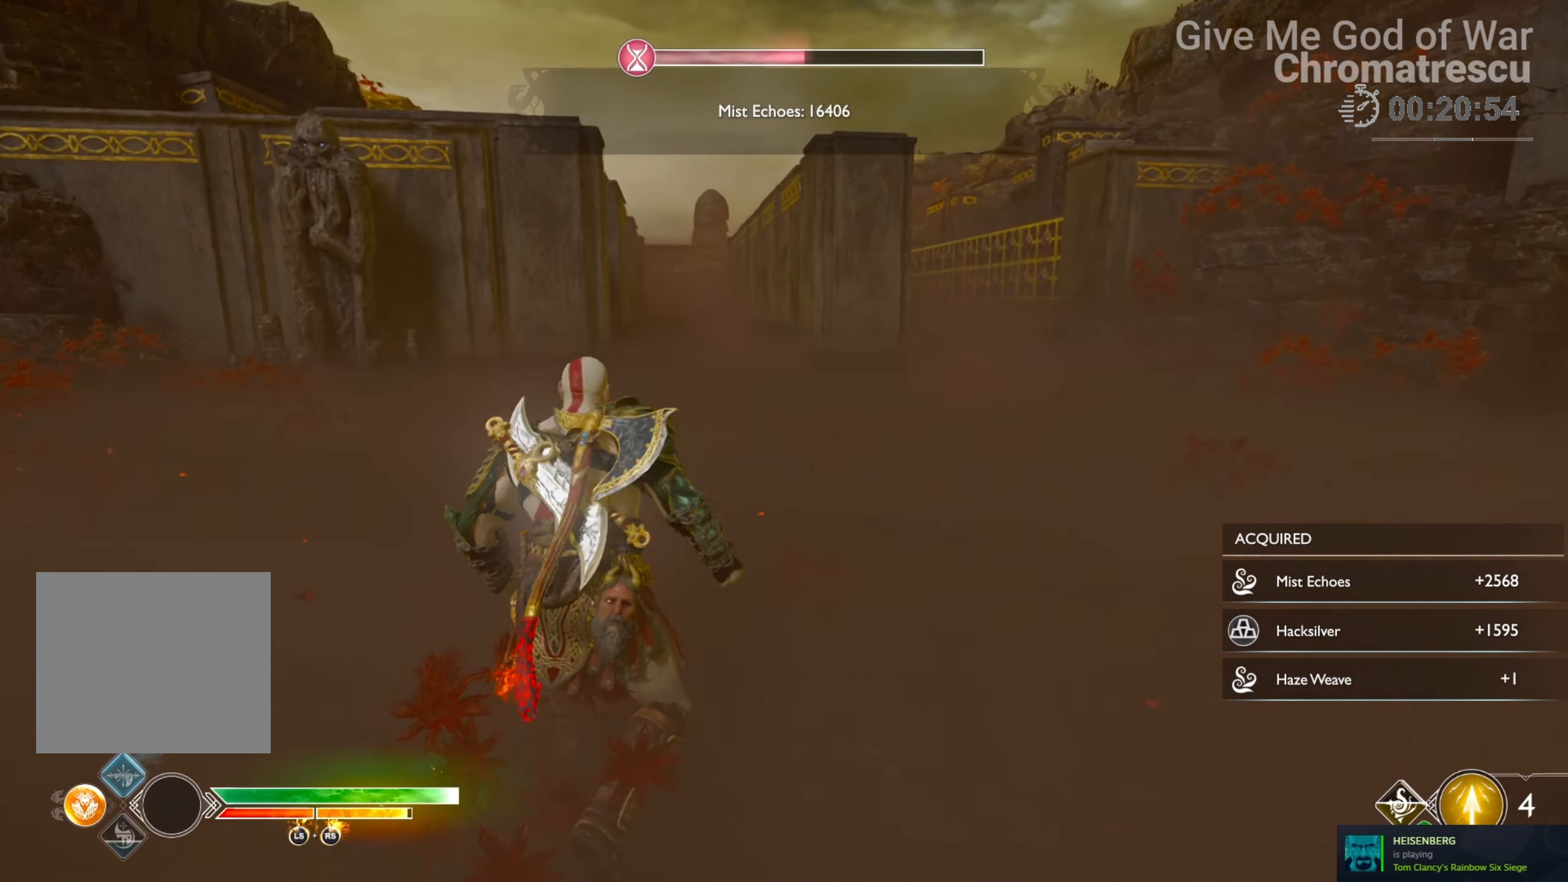
{"buttons": ["L2"], "left_stick": "up", "right_stick": "center", "events": [[408, "L2", "down"]]}
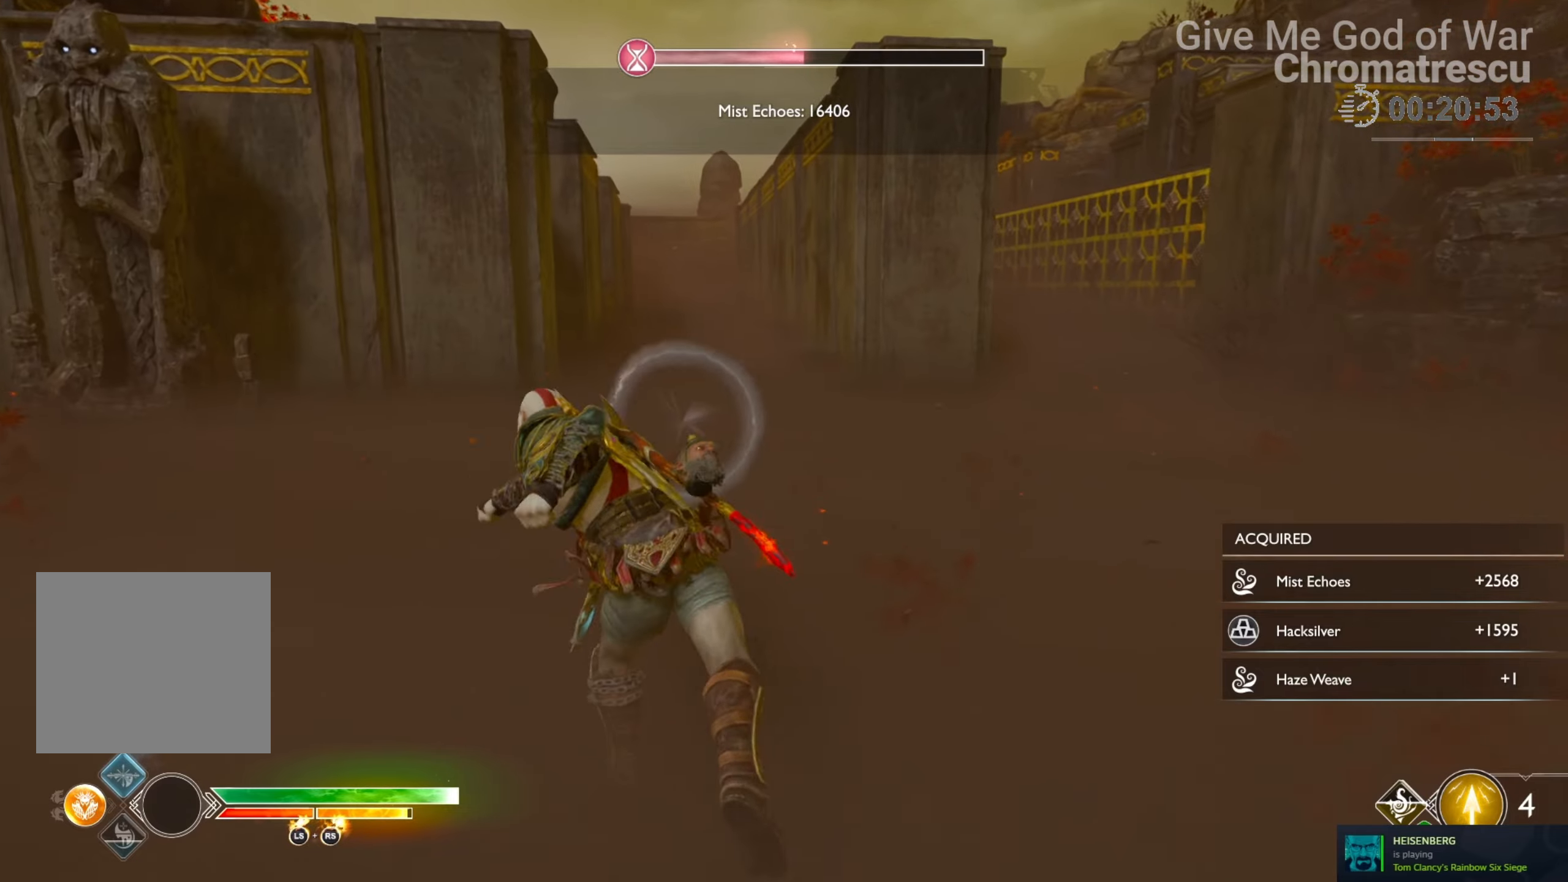
{"buttons": ["L2"], "left_stick": "up", "right_stick": "left", "events": [[187, "CROSS", "down"], [255, "R1", "down"], [322, "CROSS", "up"], [373, "R1", "up"], [475, "right_stick", "left"]]}
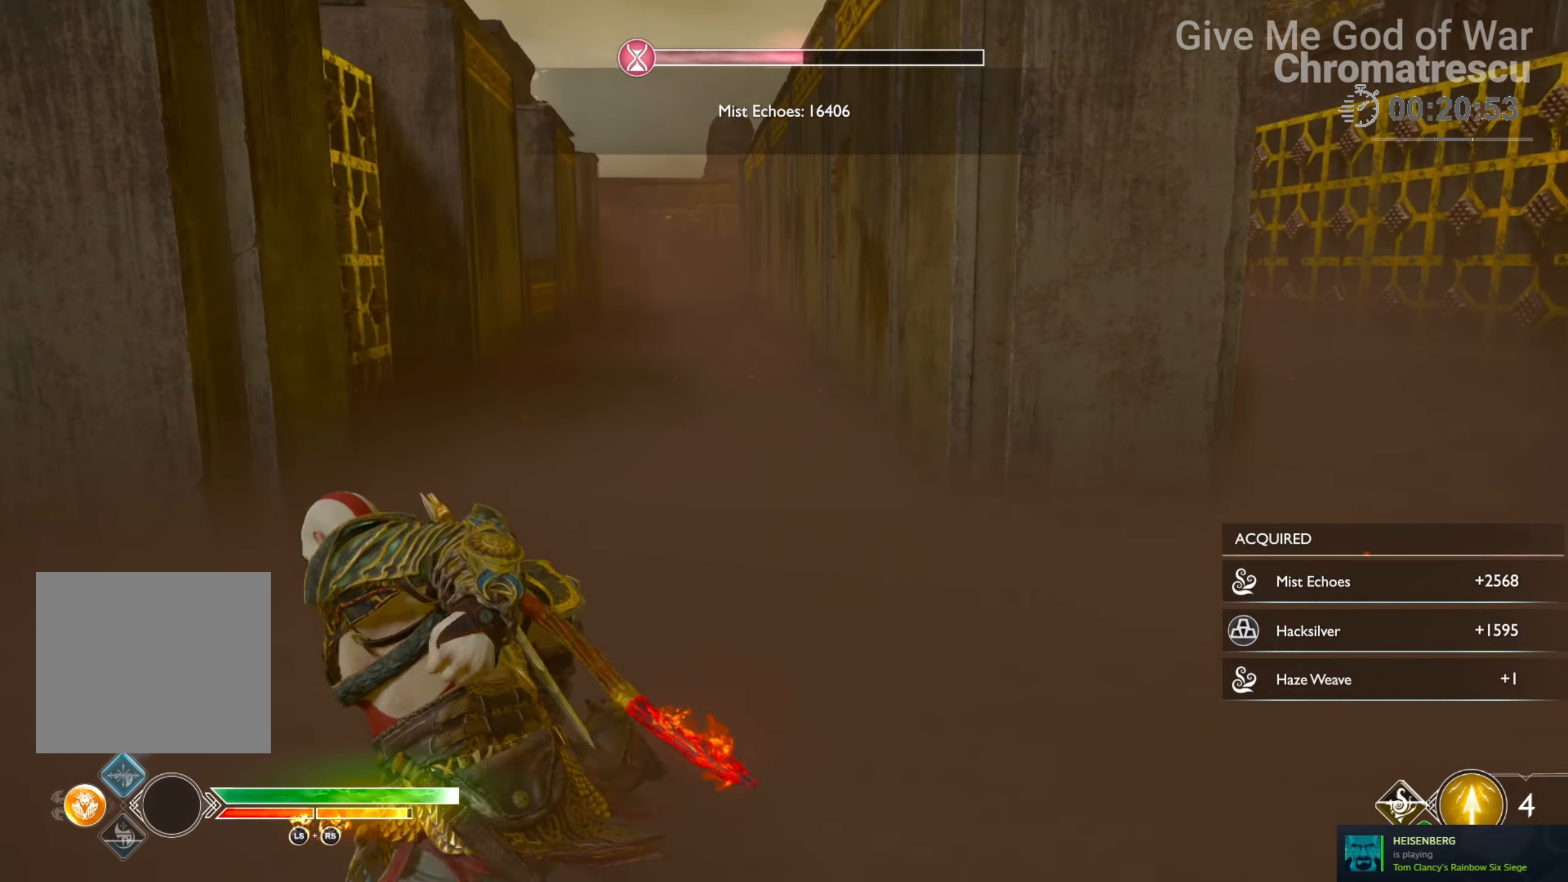
{"buttons": ["L2"], "left_stick": "up", "right_stick": "center", "events": [[68, "right_stick", "up"], [119, "right_stick", "center"], [220, "CROSS", "down"], [288, "R1", "down"], [373, "CROSS", "up"], [424, "R1", "up"]]}
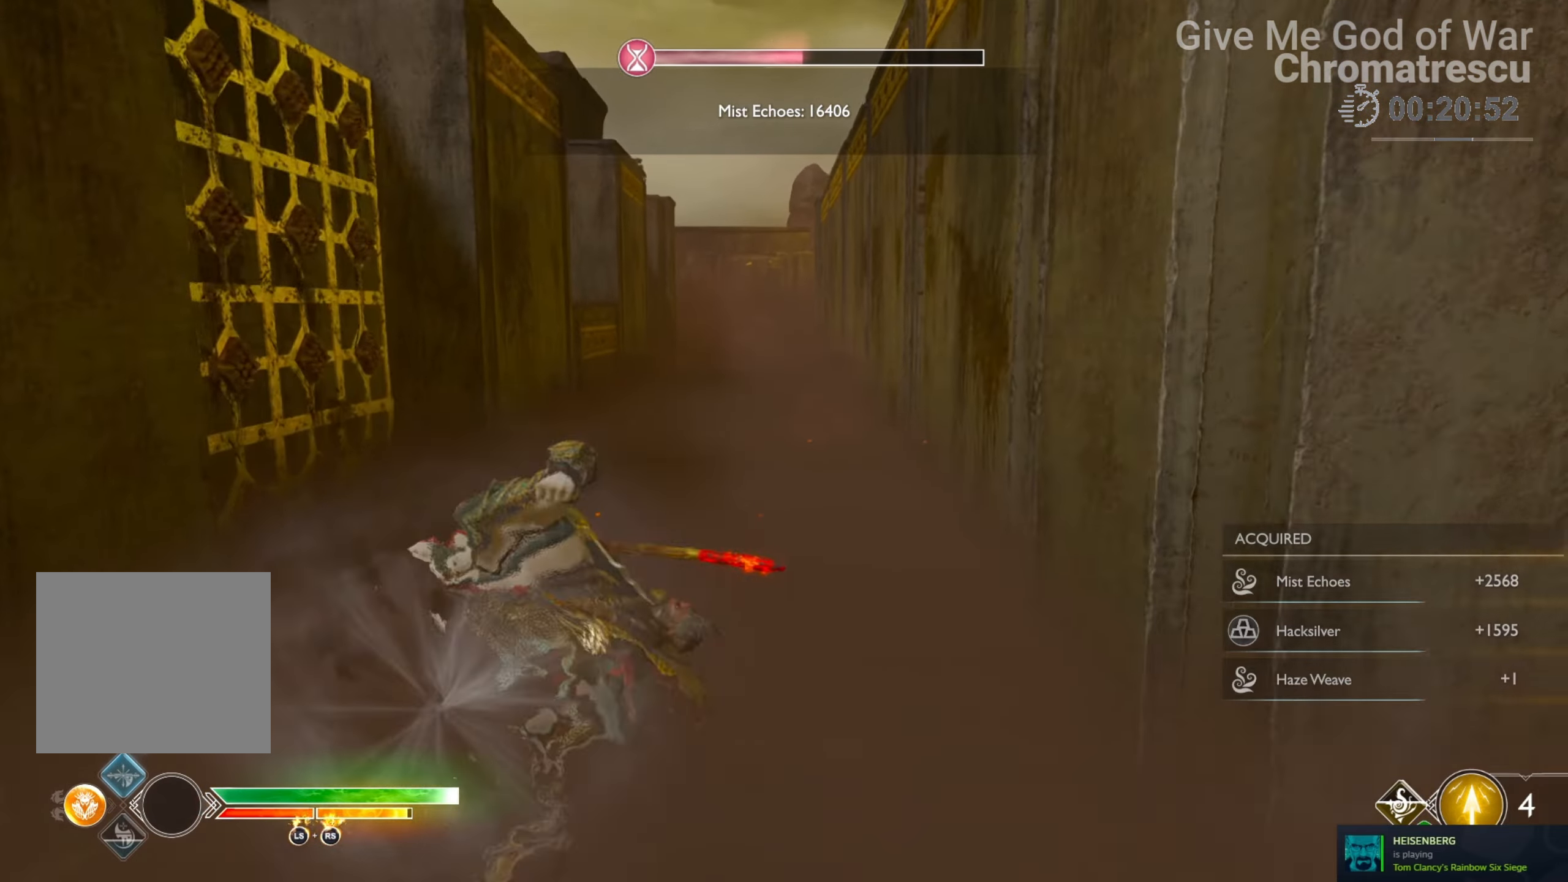
{"buttons": ["L2"], "left_stick": "up", "right_stick": "center", "events": [[255, "CROSS", "down"], [339, "R1", "down"], [424, "CROSS", "up"], [492, "R1", "up"]]}
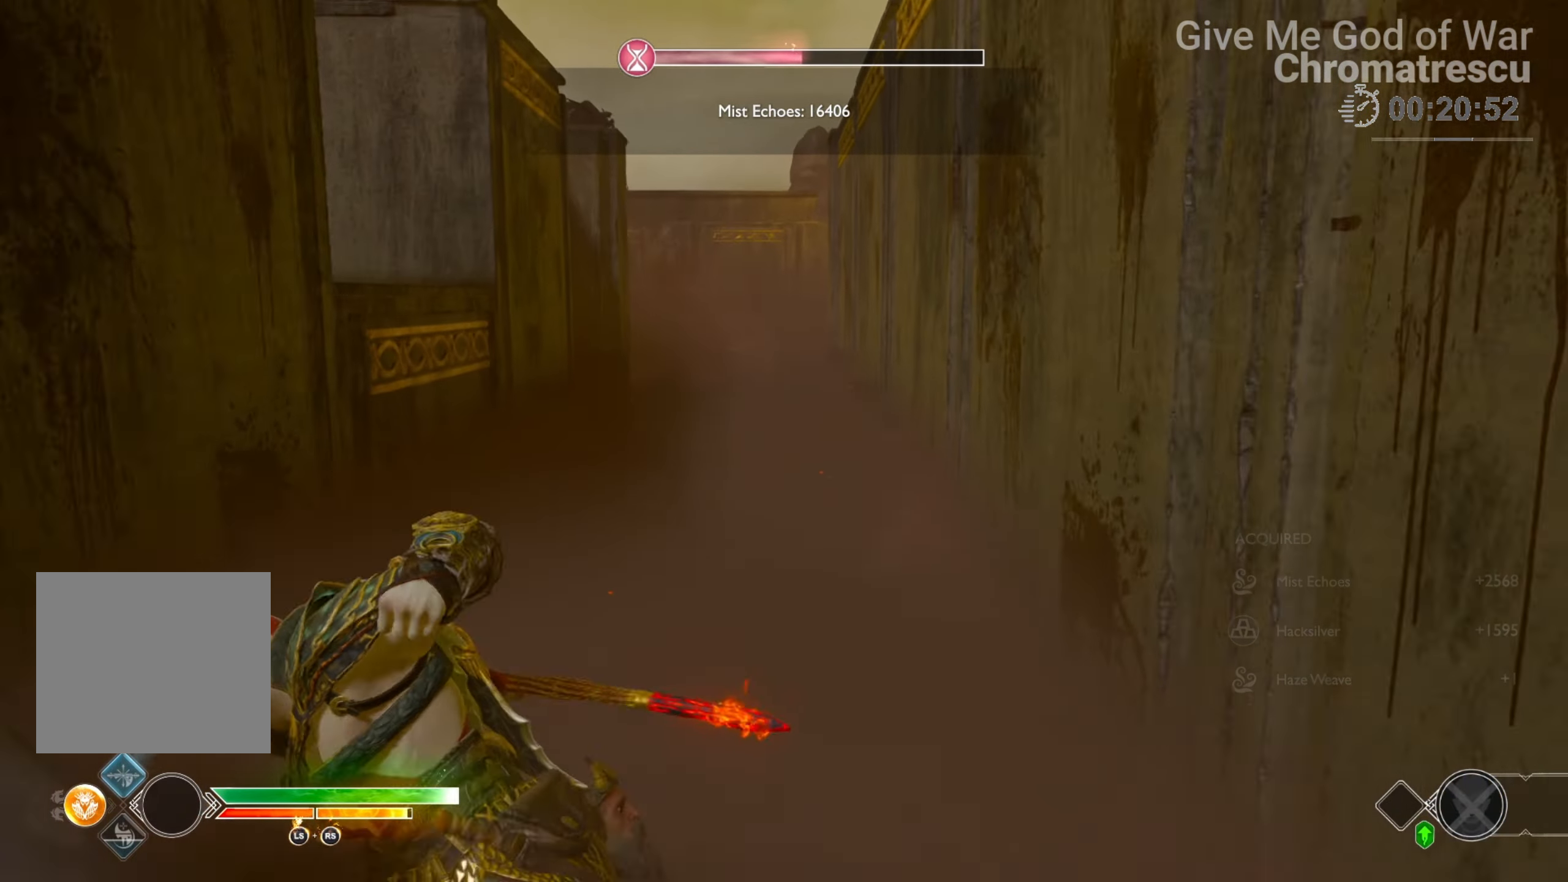
{"buttons": [], "left_stick": "up", "right_stick": "down-left", "events": [[68, "right_stick", "left"], [136, "L2", "up"], [271, "L3", "down"], [322, "right_stick", "center"], [424, "L3", "up"], [491, "right_stick", "down-left"]]}
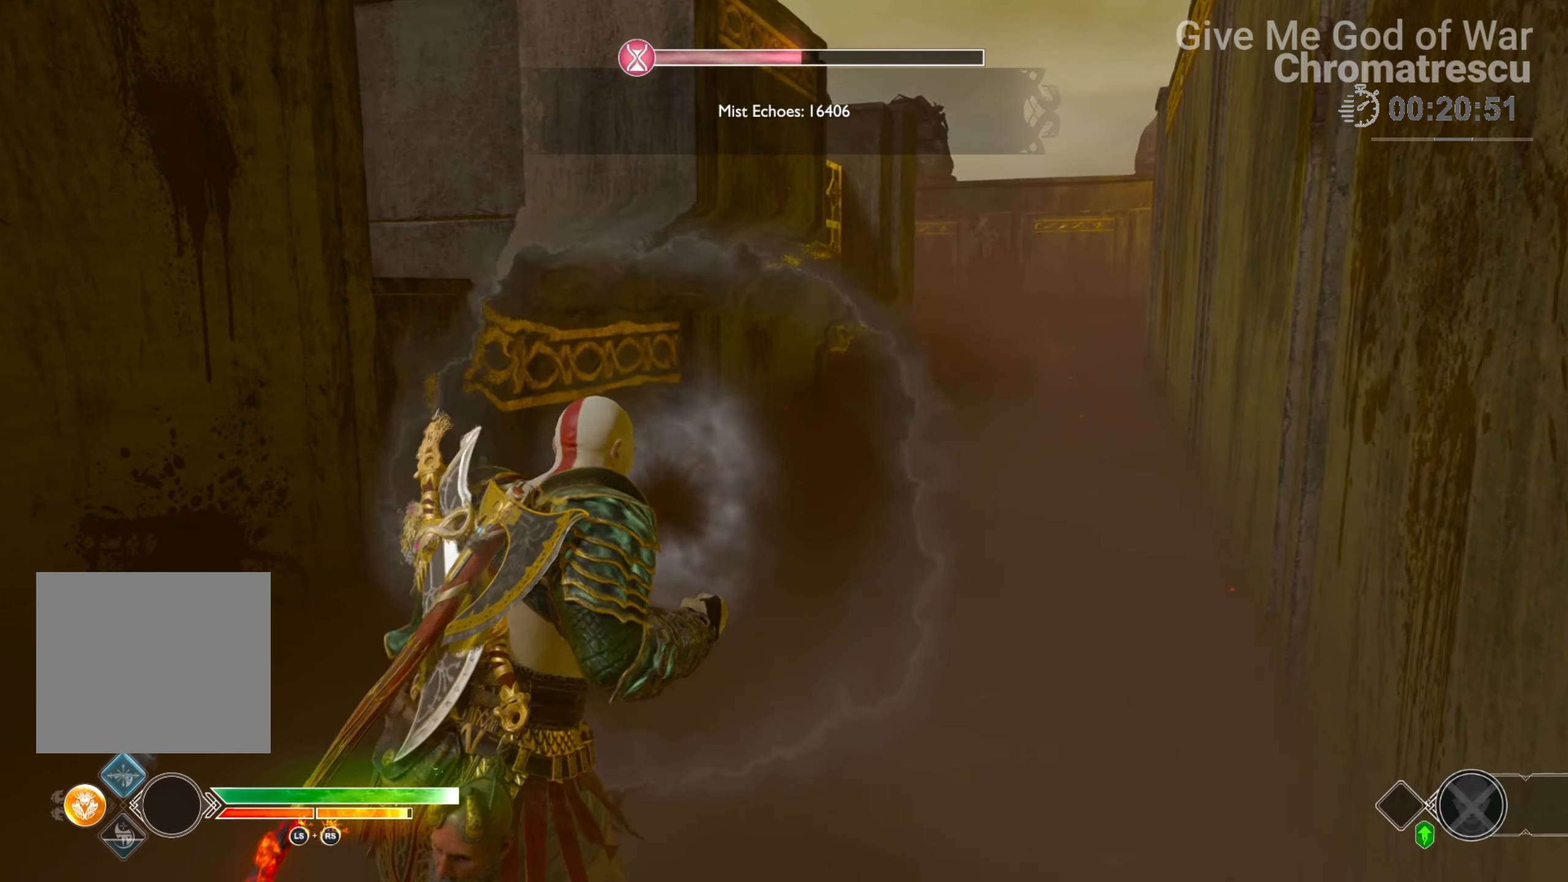
{"buttons": ["L3"], "left_stick": "up", "right_stick": "left", "events": [[17, "L3", "down"], [153, "L3", "up"], [153, "right_stick", "up-left"], [221, "L3", "down"], [272, "right_stick", "left"], [373, "L3", "up"], [475, "L3", "down"]]}
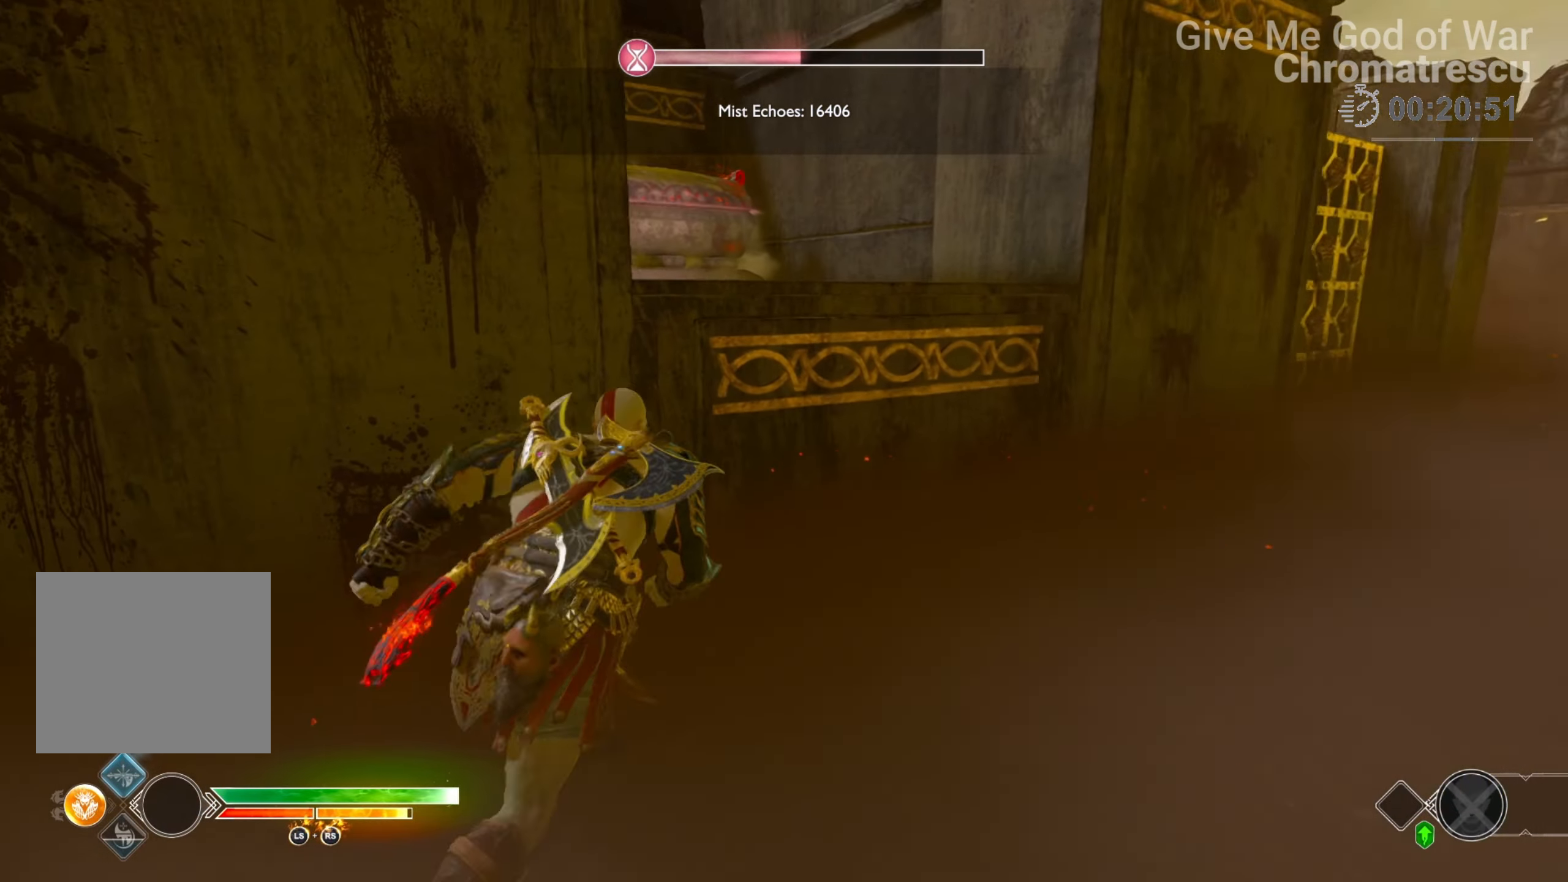
{"buttons": ["CIRCLE"], "left_stick": "up-right", "right_stick": "center", "events": [[152, "right_stick", "center"], [169, "L3", "up"], [169, "left_stick", "up-right"], [305, "CIRCLE", "down"], [373, "CIRCLE", "up"], [491, "CIRCLE", "down"]]}
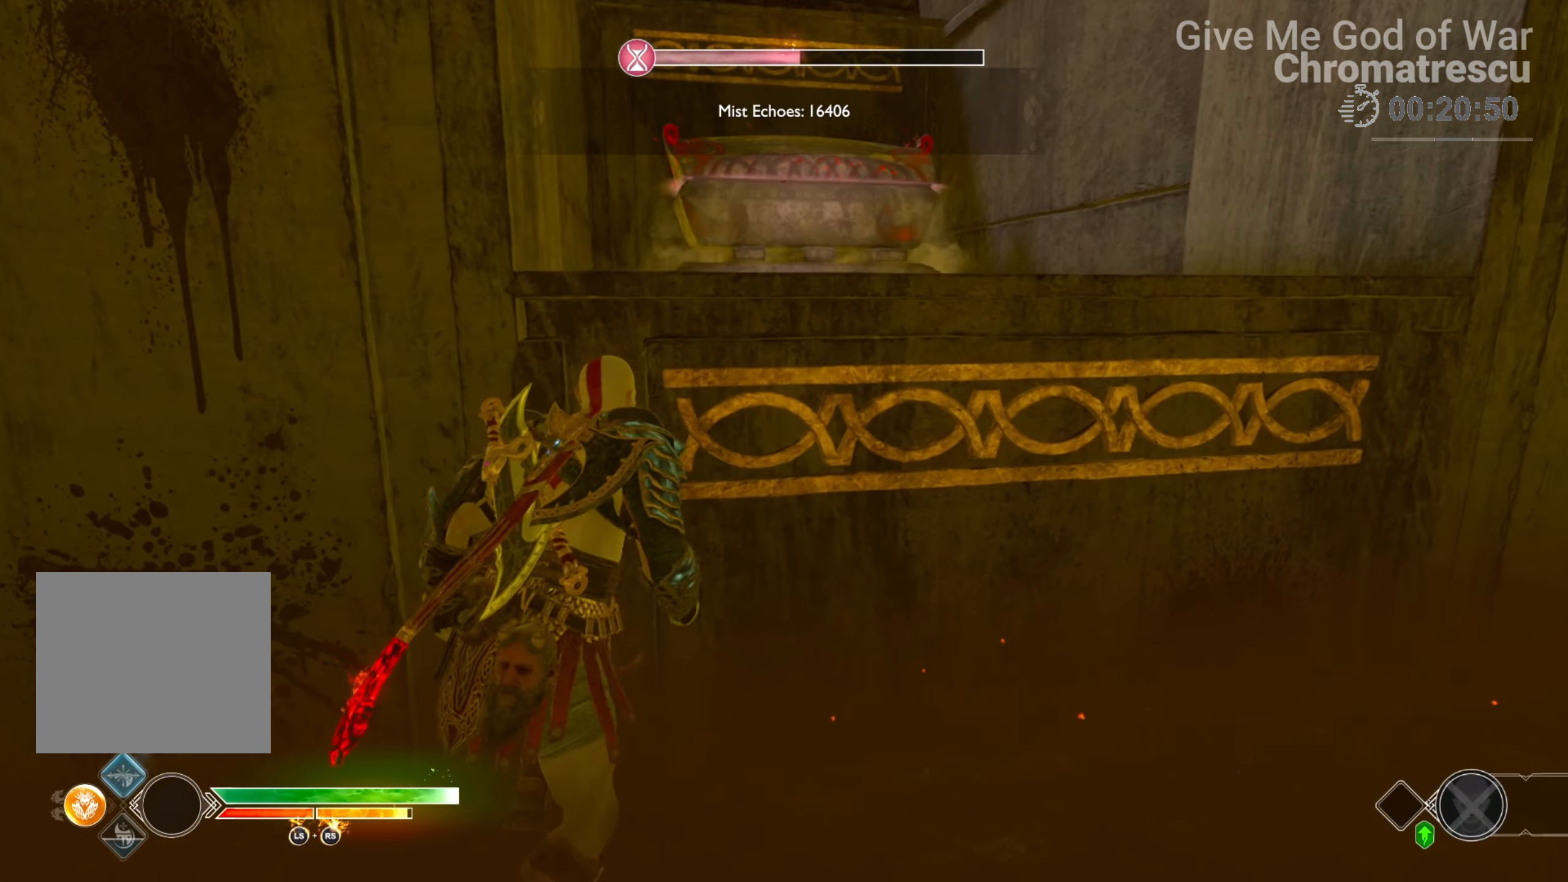
{"buttons": [], "left_stick": "up", "right_stick": "center", "events": [[68, "CIRCLE", "up"], [102, "CIRCLE", "down"], [238, "CIRCLE", "up"], [441, "left_stick", "up"]]}
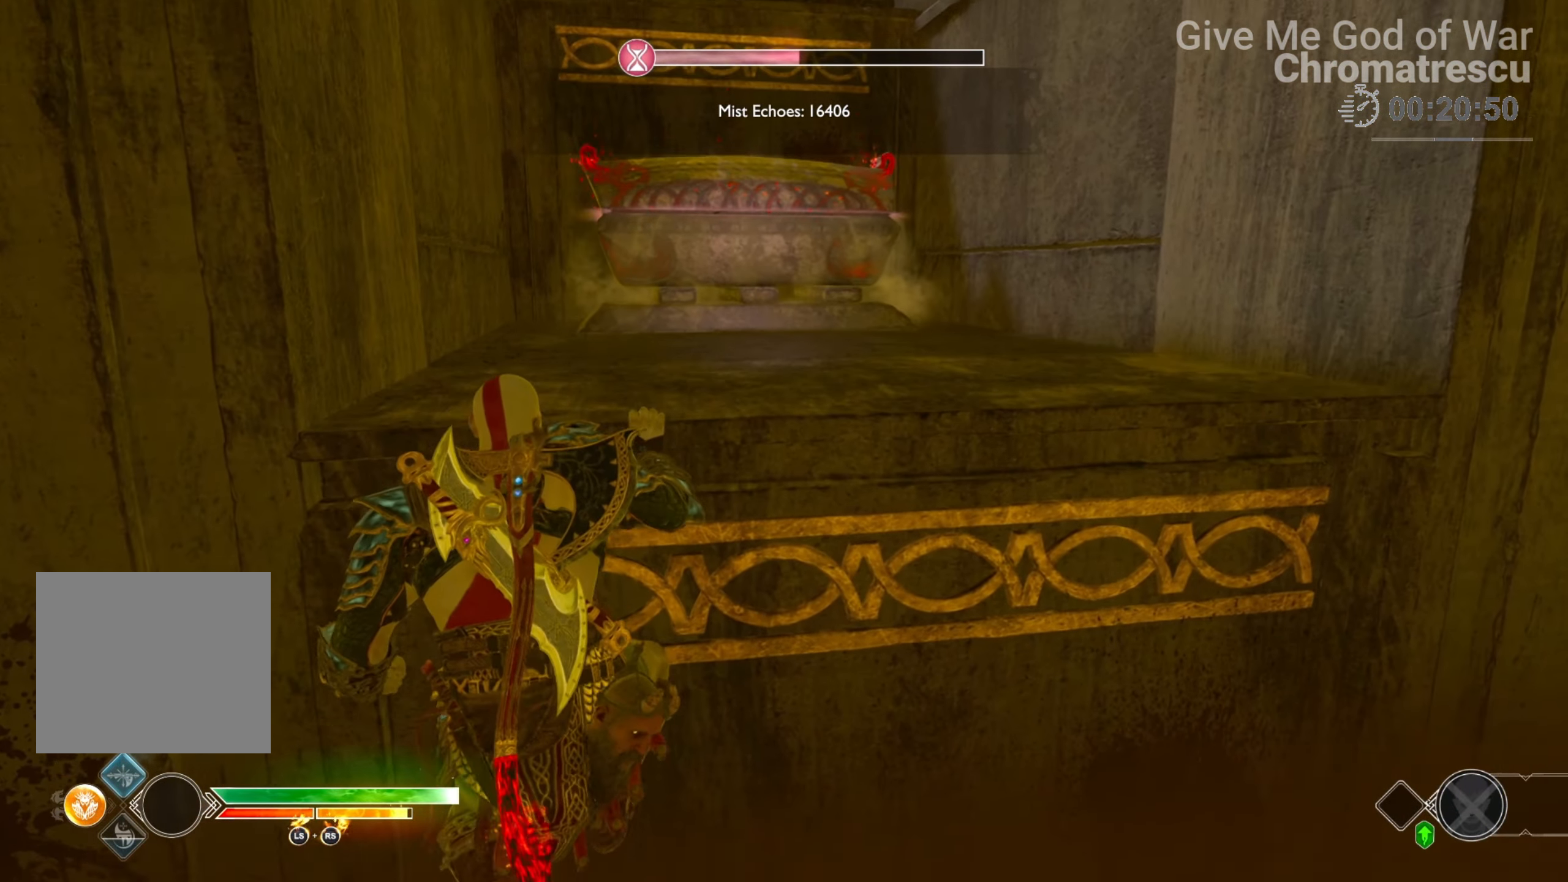
{"buttons": ["L3"], "left_stick": "up", "right_stick": "center", "events": [[17, "L3", "down"], [169, "L3", "up"], [186, "right_stick", "right"], [254, "L3", "down"], [288, "right_stick", "center"], [339, "L3", "up"], [474, "L3", "down"]]}
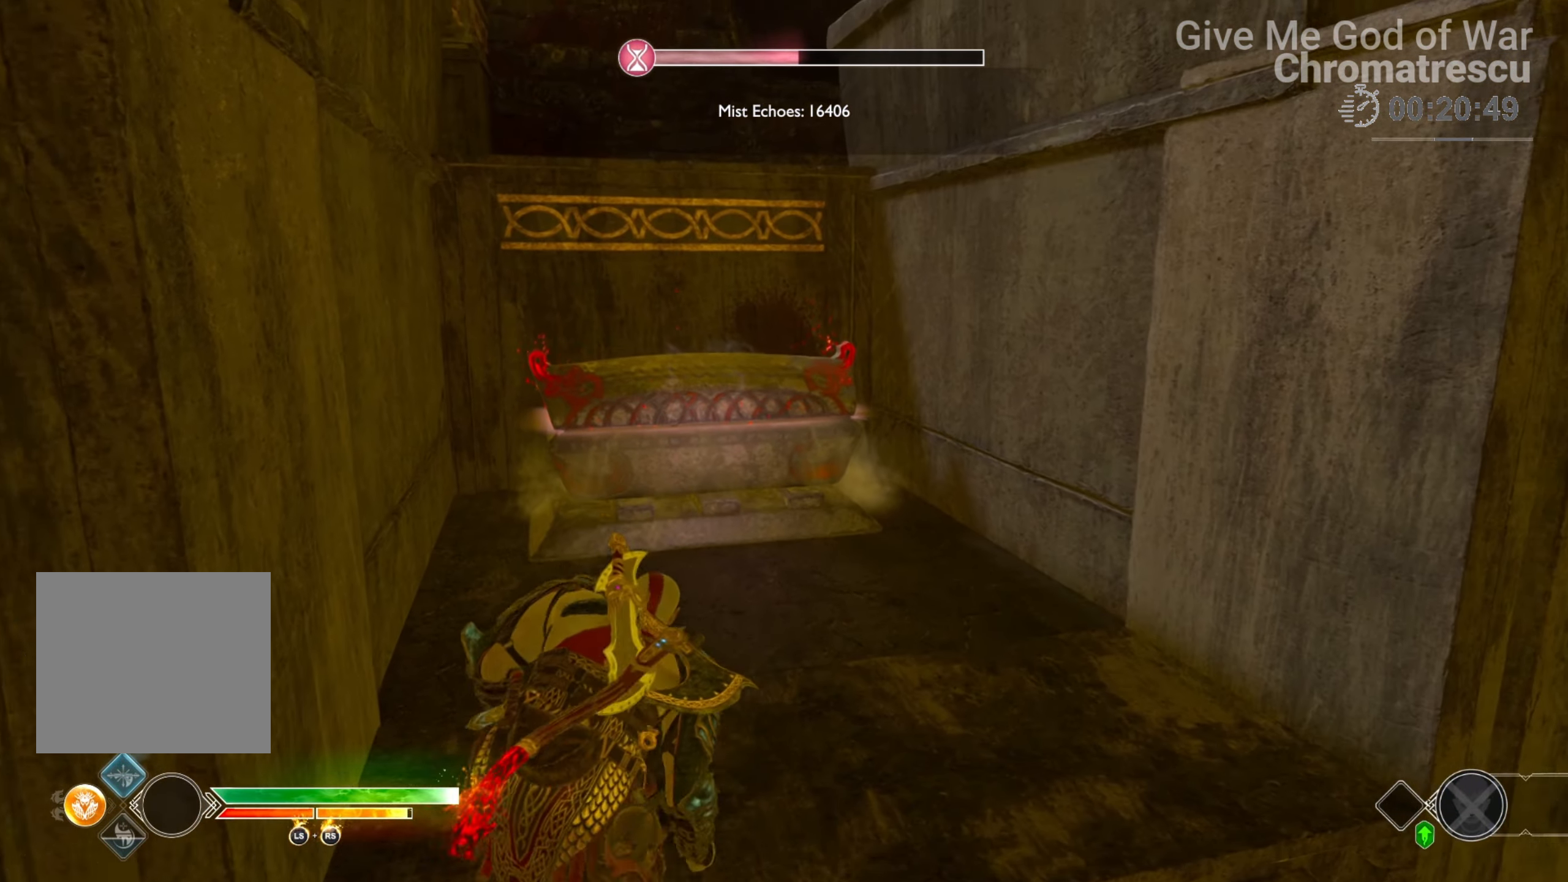
{"buttons": [], "left_stick": "up", "right_stick": "center", "events": [[85, "L3", "up"], [153, "L3", "down"], [255, "L3", "up"], [407, "L3", "down"], [509, "L3", "up"]]}
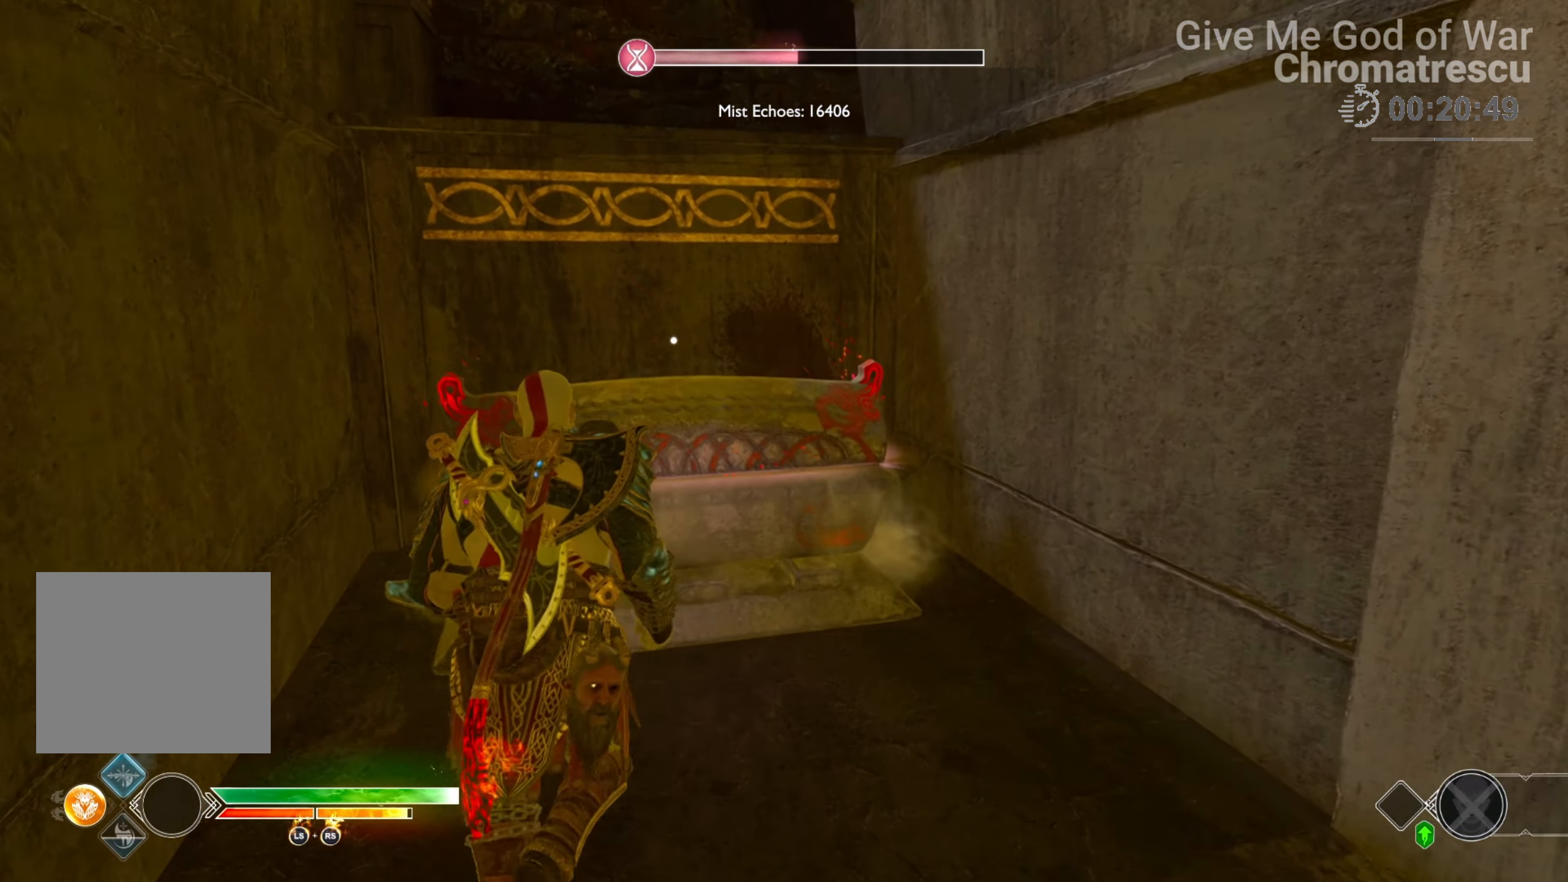
{"buttons": [], "left_stick": "center", "right_stick": "center", "events": [[68, "L3", "down"], [119, "CIRCLE", "down"], [186, "CIRCLE", "up"], [254, "L3", "up"], [271, "CIRCLE", "down"], [491, "CIRCLE", "up"], [491, "left_stick", "center"]]}
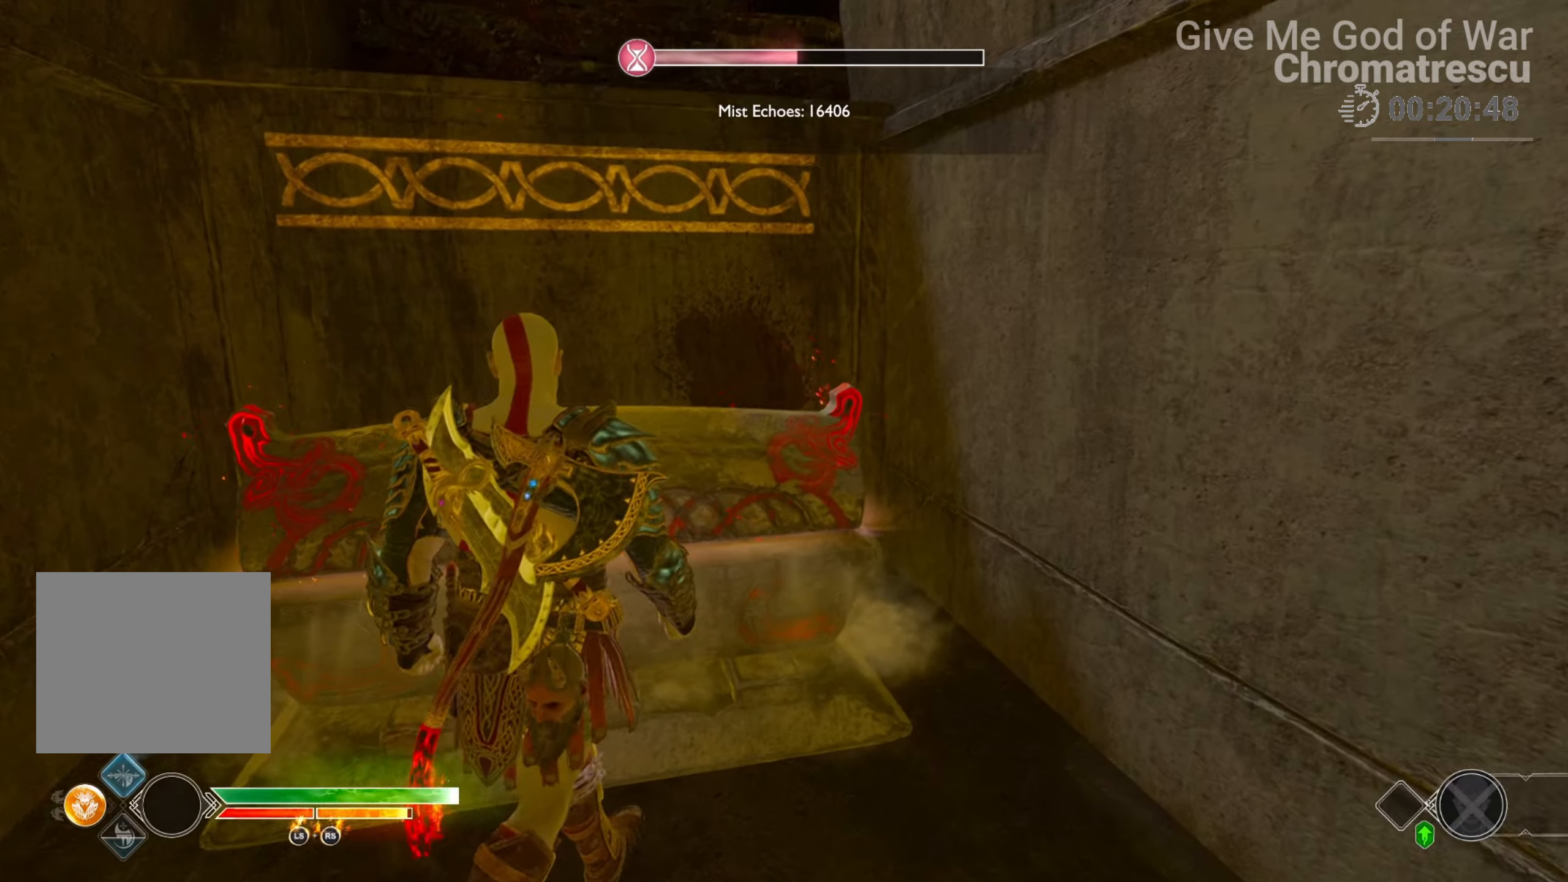
{"buttons": [], "left_stick": "center", "right_stick": "center", "events": []}
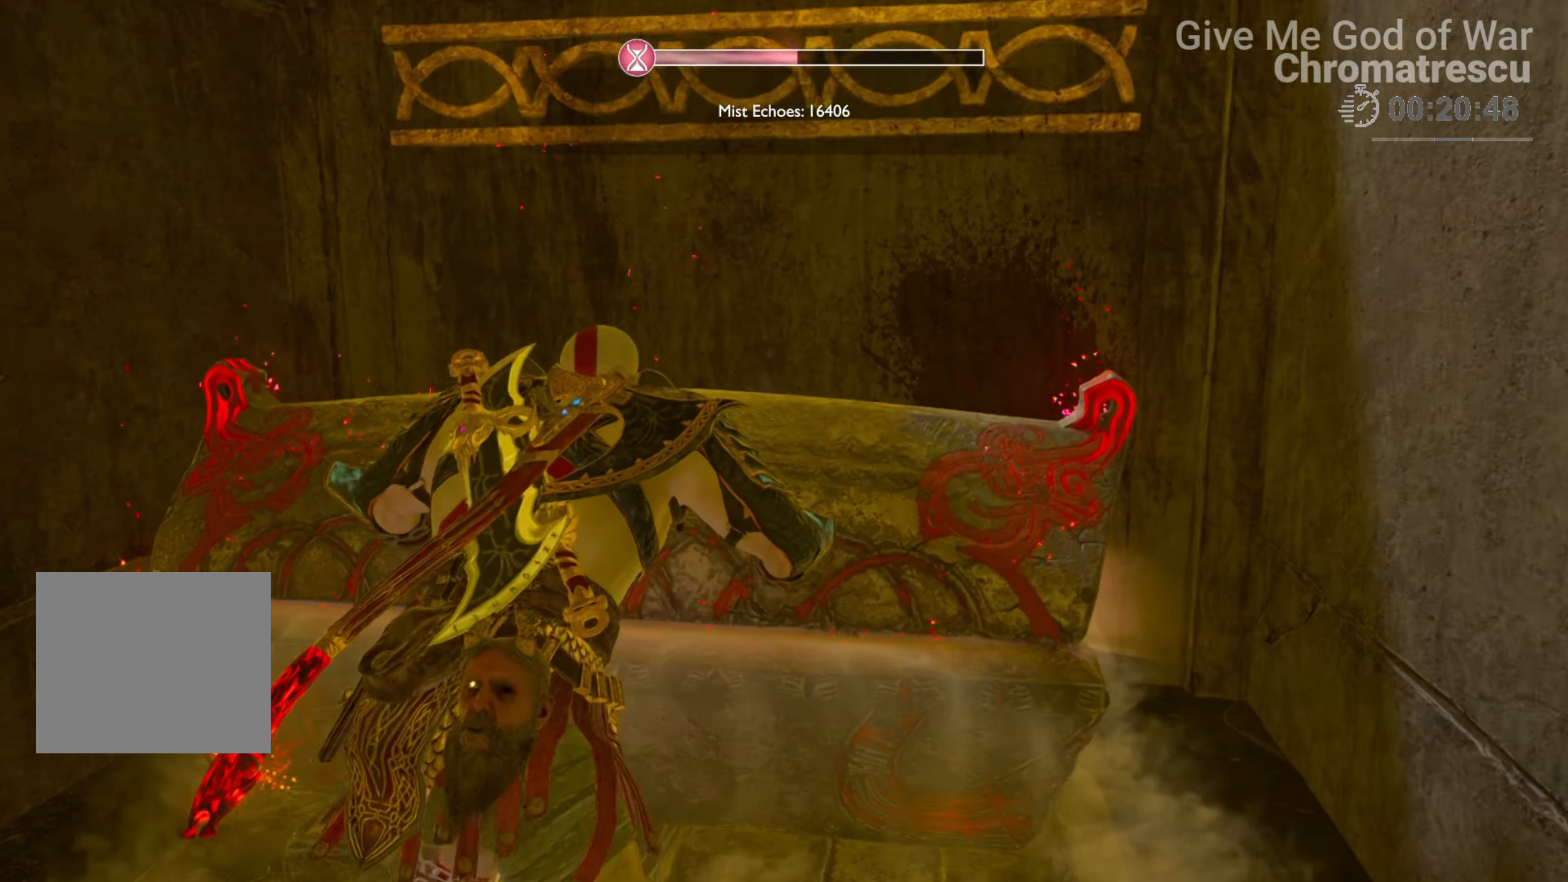
{"buttons": [], "left_stick": "center", "right_stick": "center", "events": []}
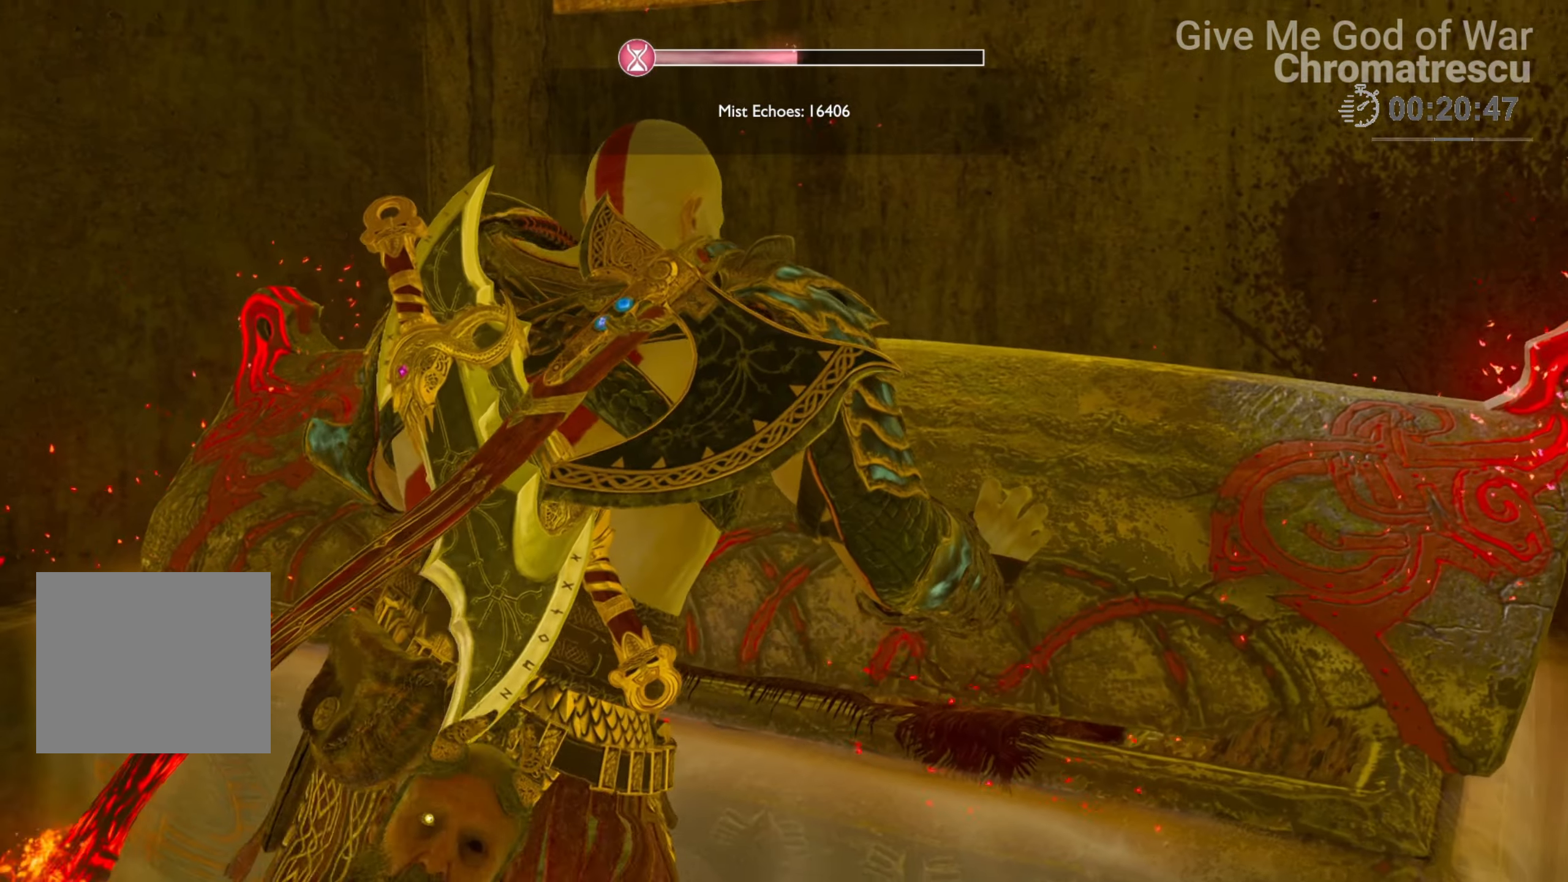
{"buttons": [], "left_stick": "center", "right_stick": "center", "events": []}
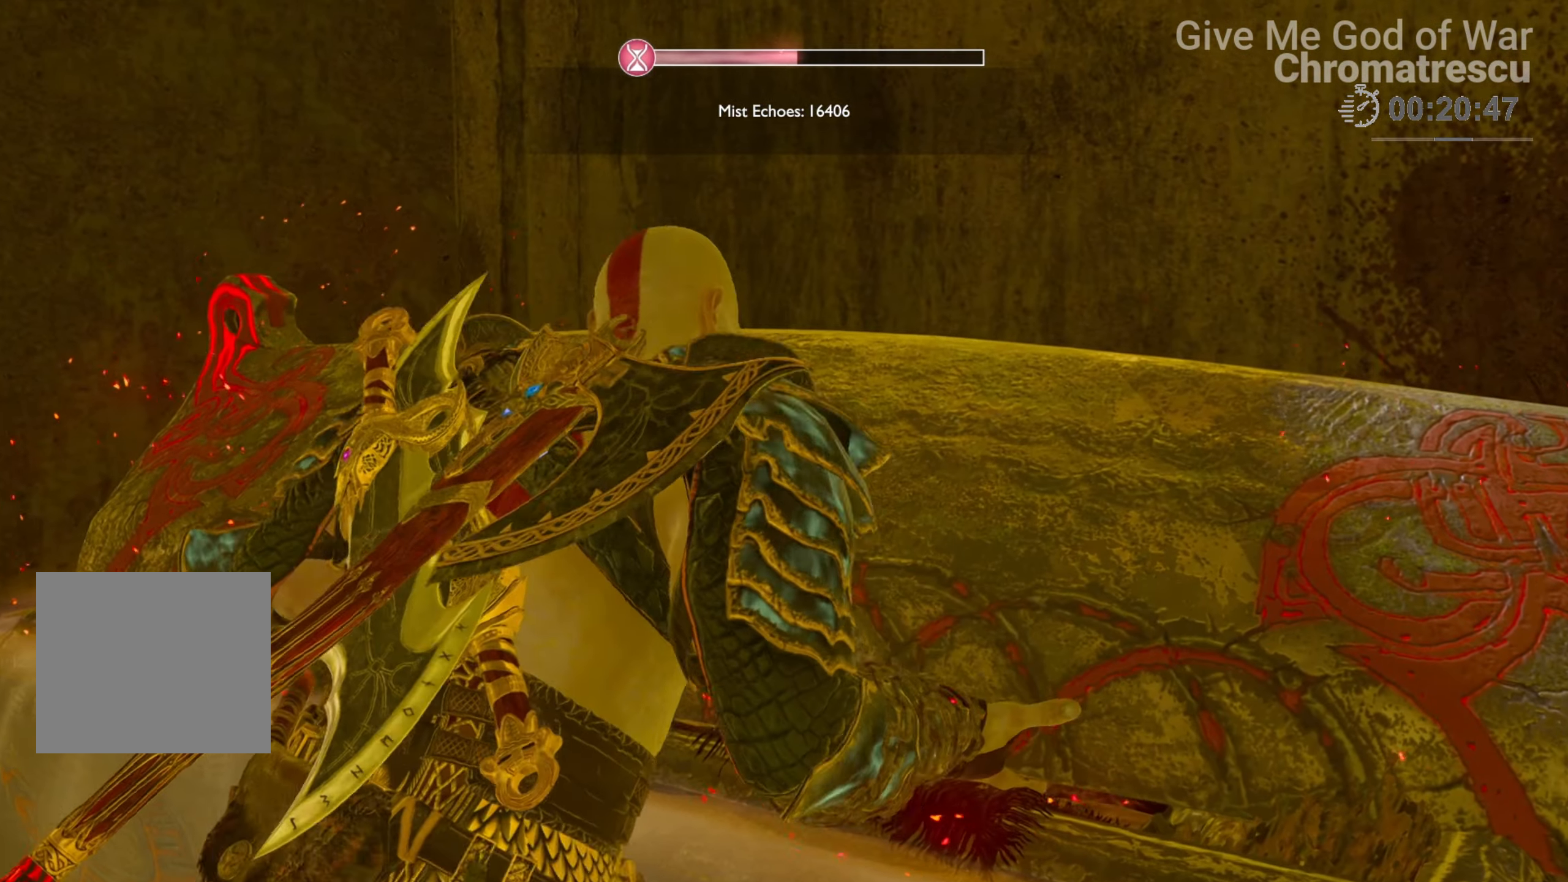
{"buttons": [], "left_stick": "center", "right_stick": "right", "events": [[322, "right_stick", "right"]]}
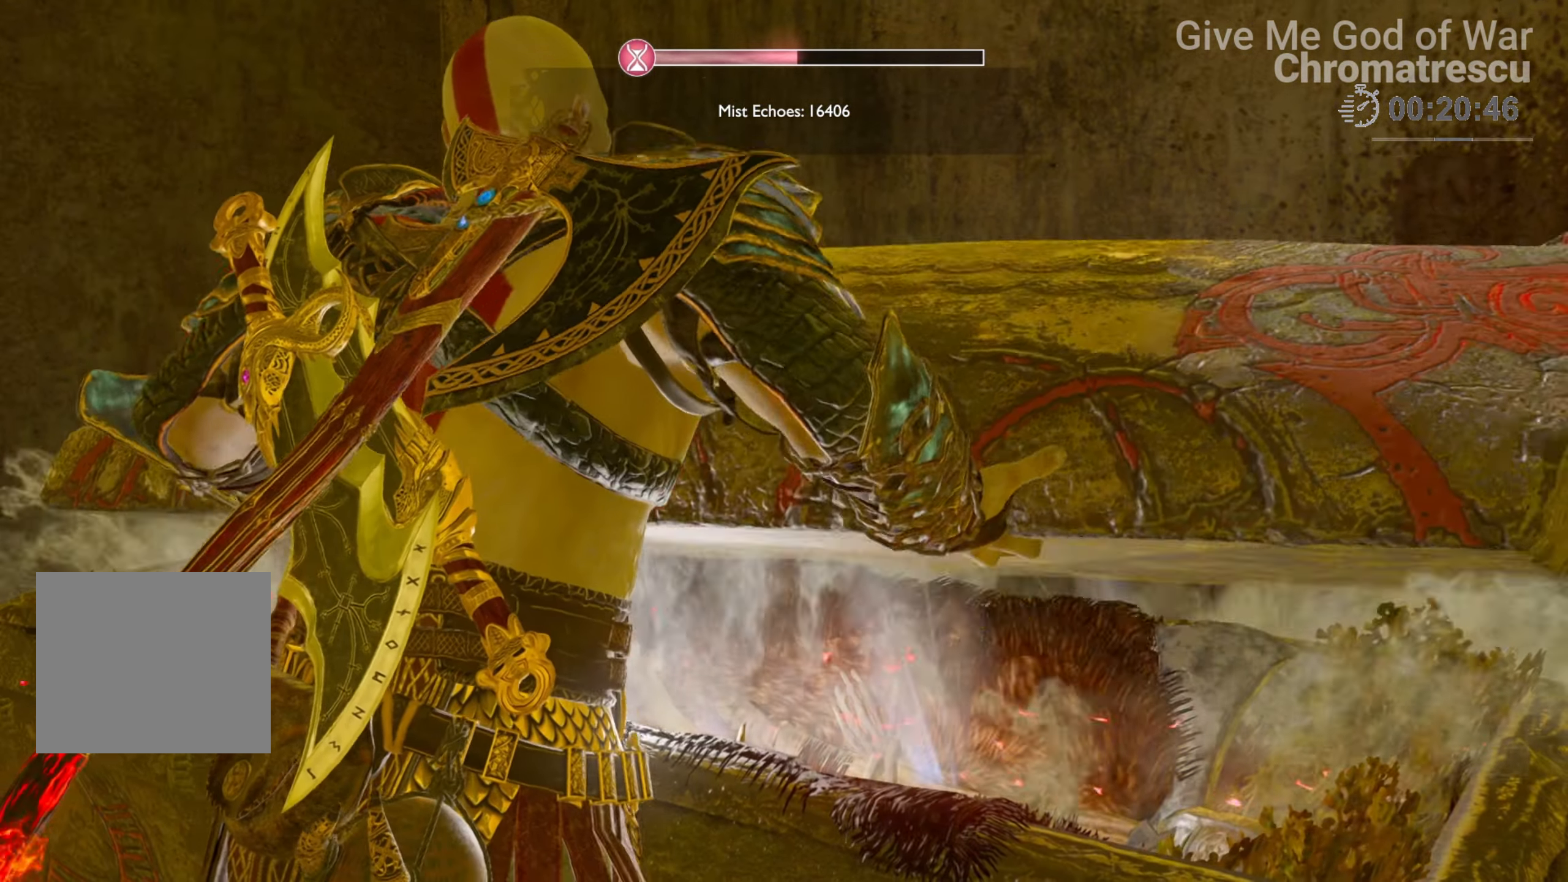
{"buttons": [], "left_stick": "down", "right_stick": "down-right", "events": [[186, "left_stick", "down"], [508, "right_stick", "down-right"]]}
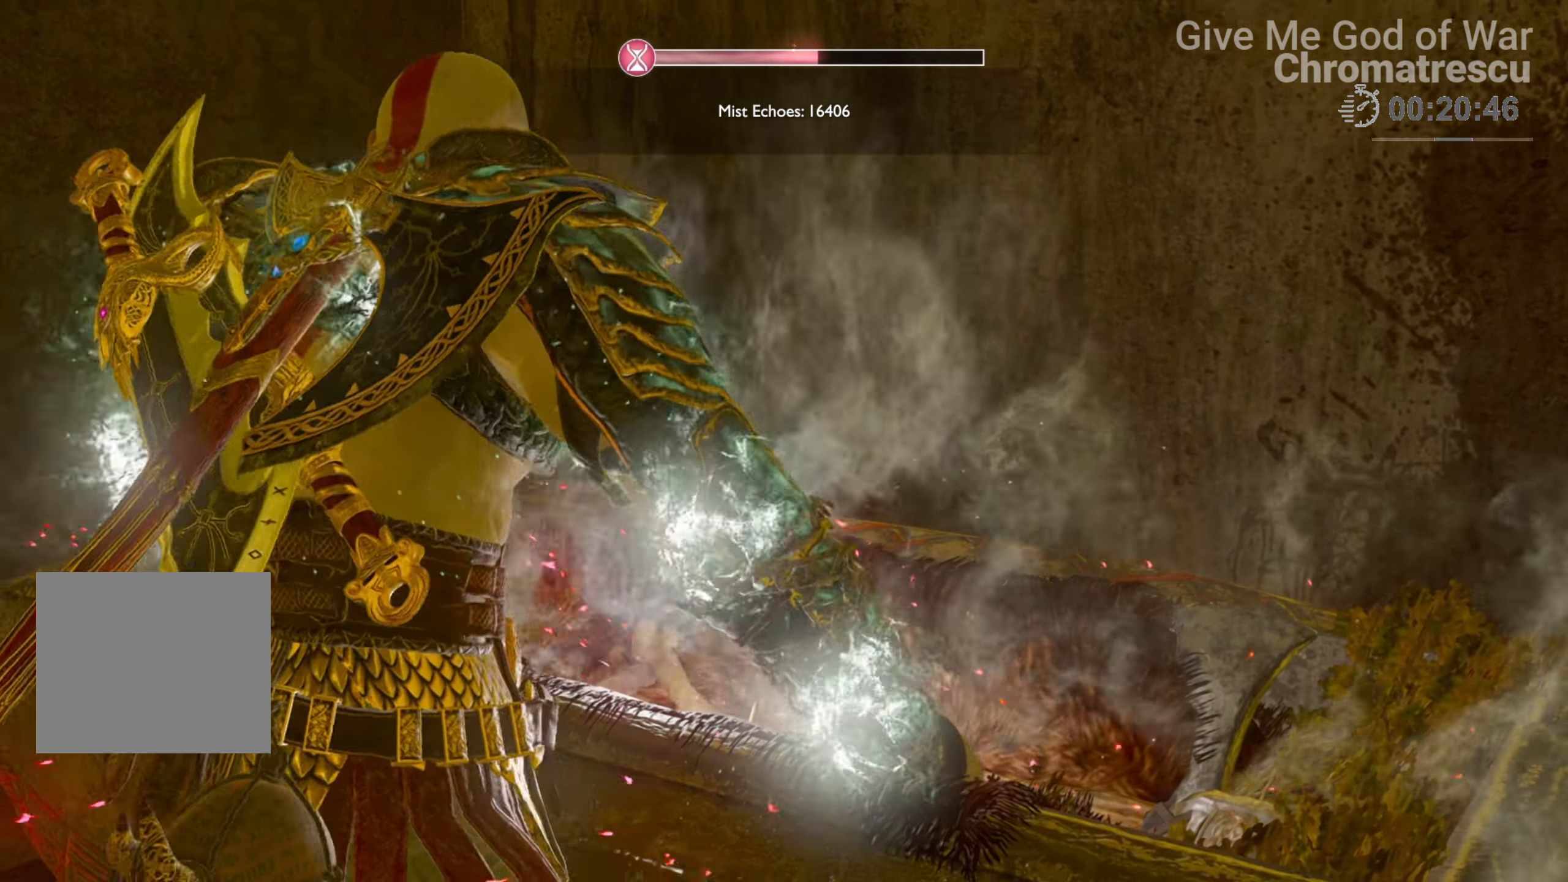
{"buttons": [], "left_stick": "down", "right_stick": "down-right", "events": []}
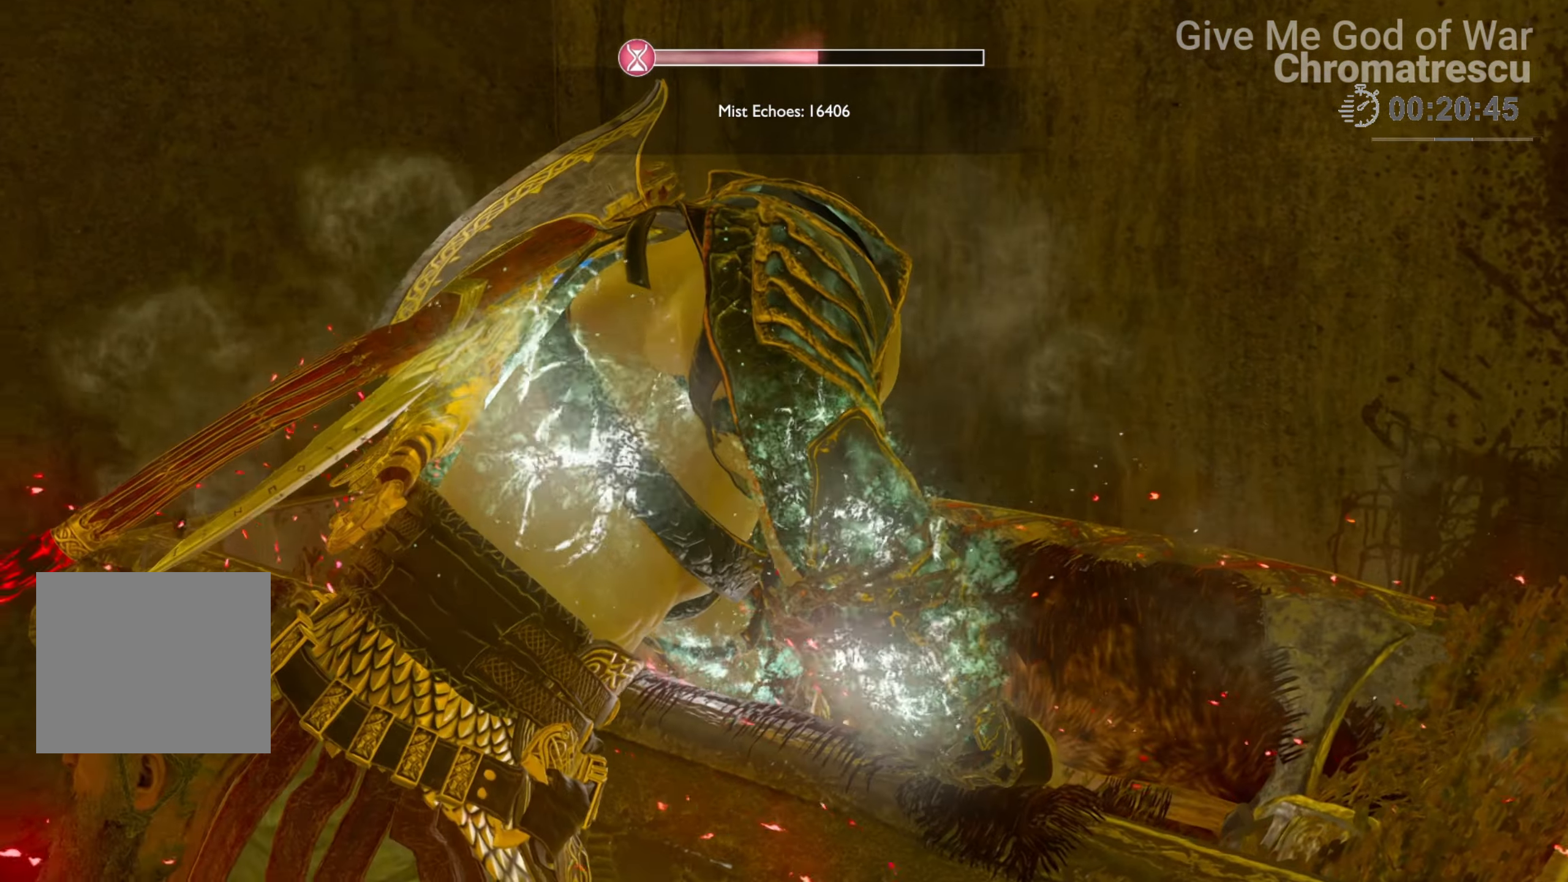
{"buttons": [], "left_stick": "down", "right_stick": "down-right", "events": []}
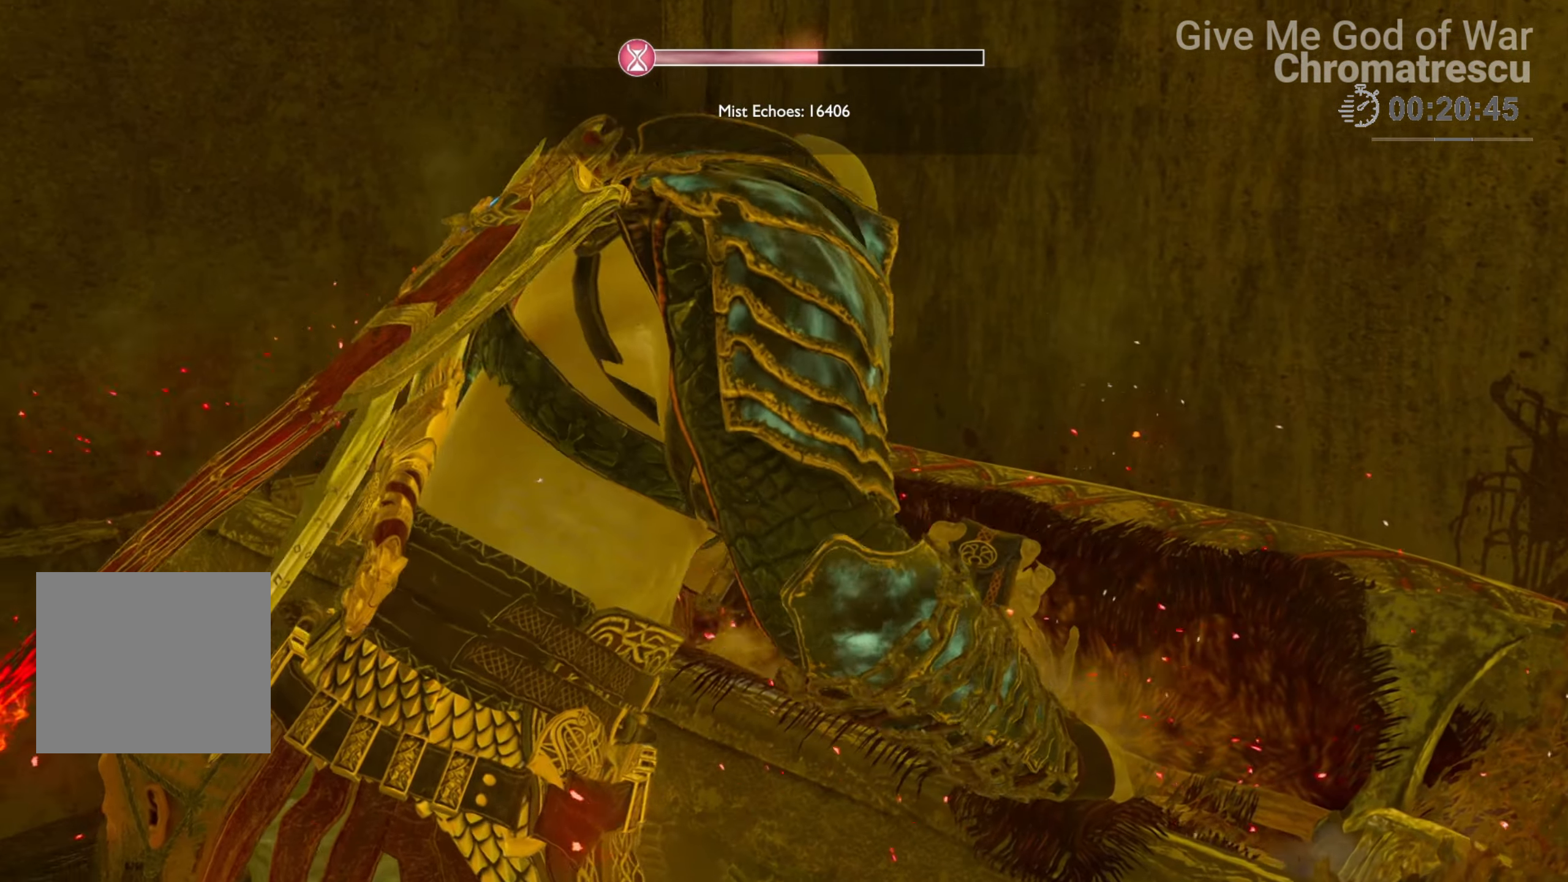
{"buttons": [], "left_stick": "down", "right_stick": "down-right", "events": []}
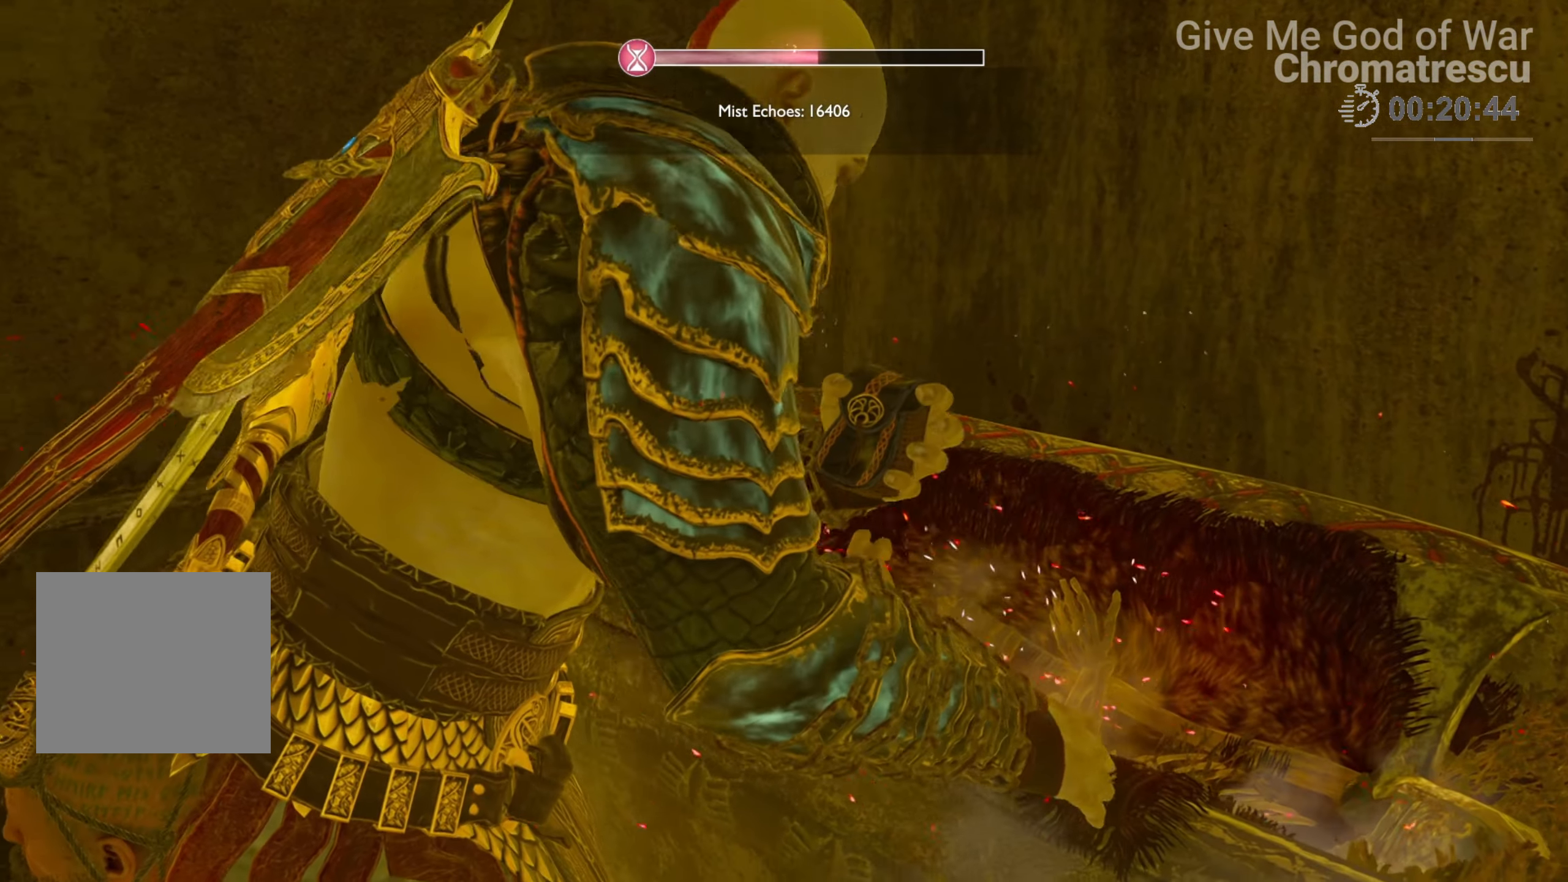
{"buttons": [], "left_stick": "down", "right_stick": "right", "events": [[34, "right_stick", "center"], [356, "right_stick", "down-right"], [491, "right_stick", "right"]]}
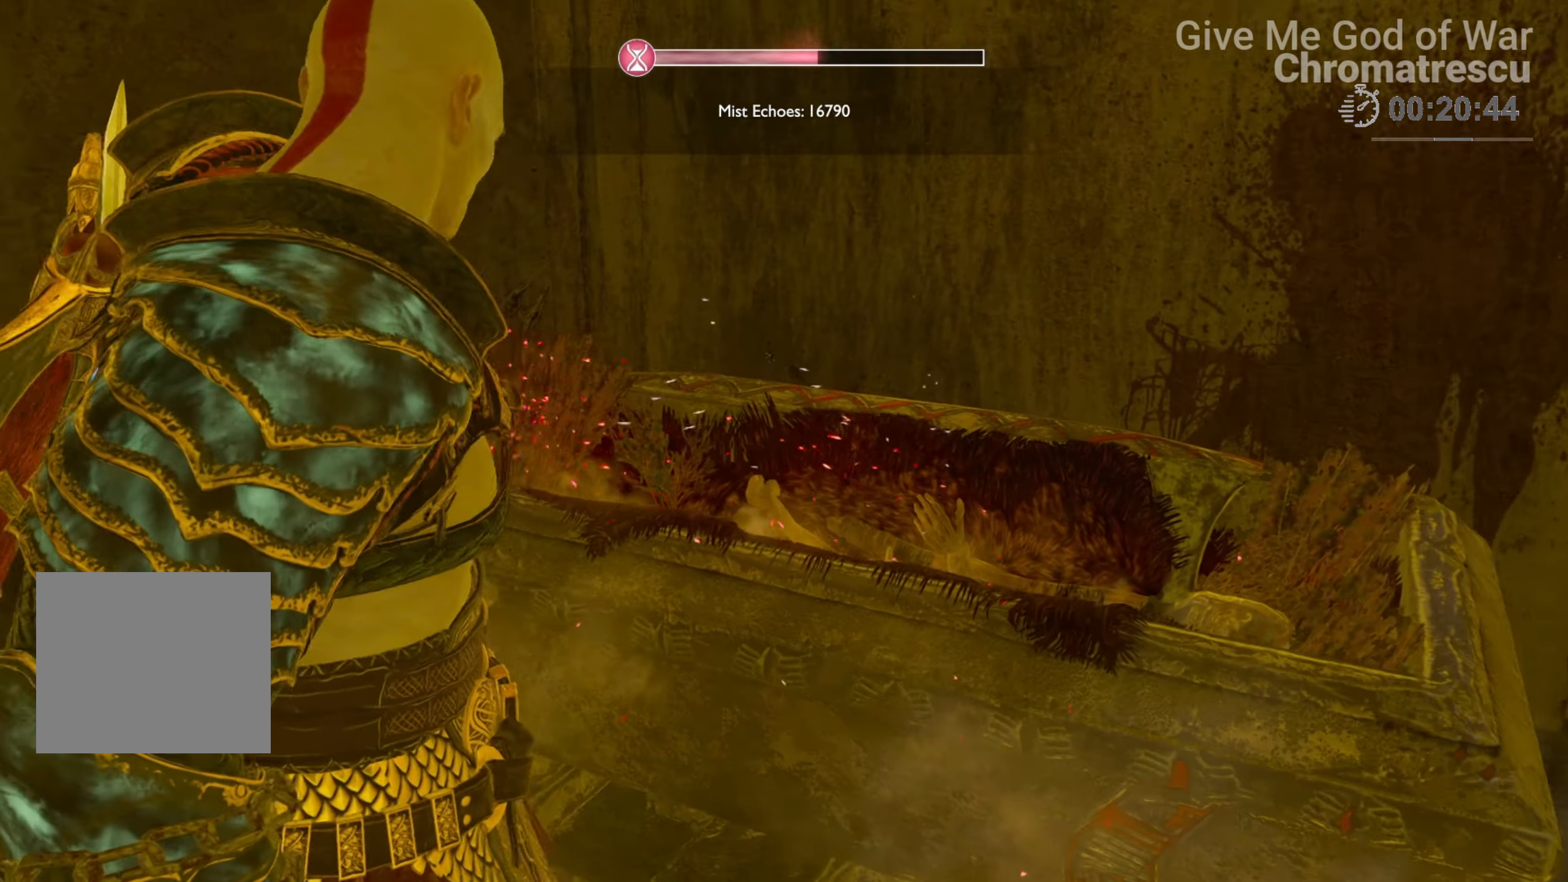
{"buttons": [], "left_stick": "down", "right_stick": "right", "events": []}
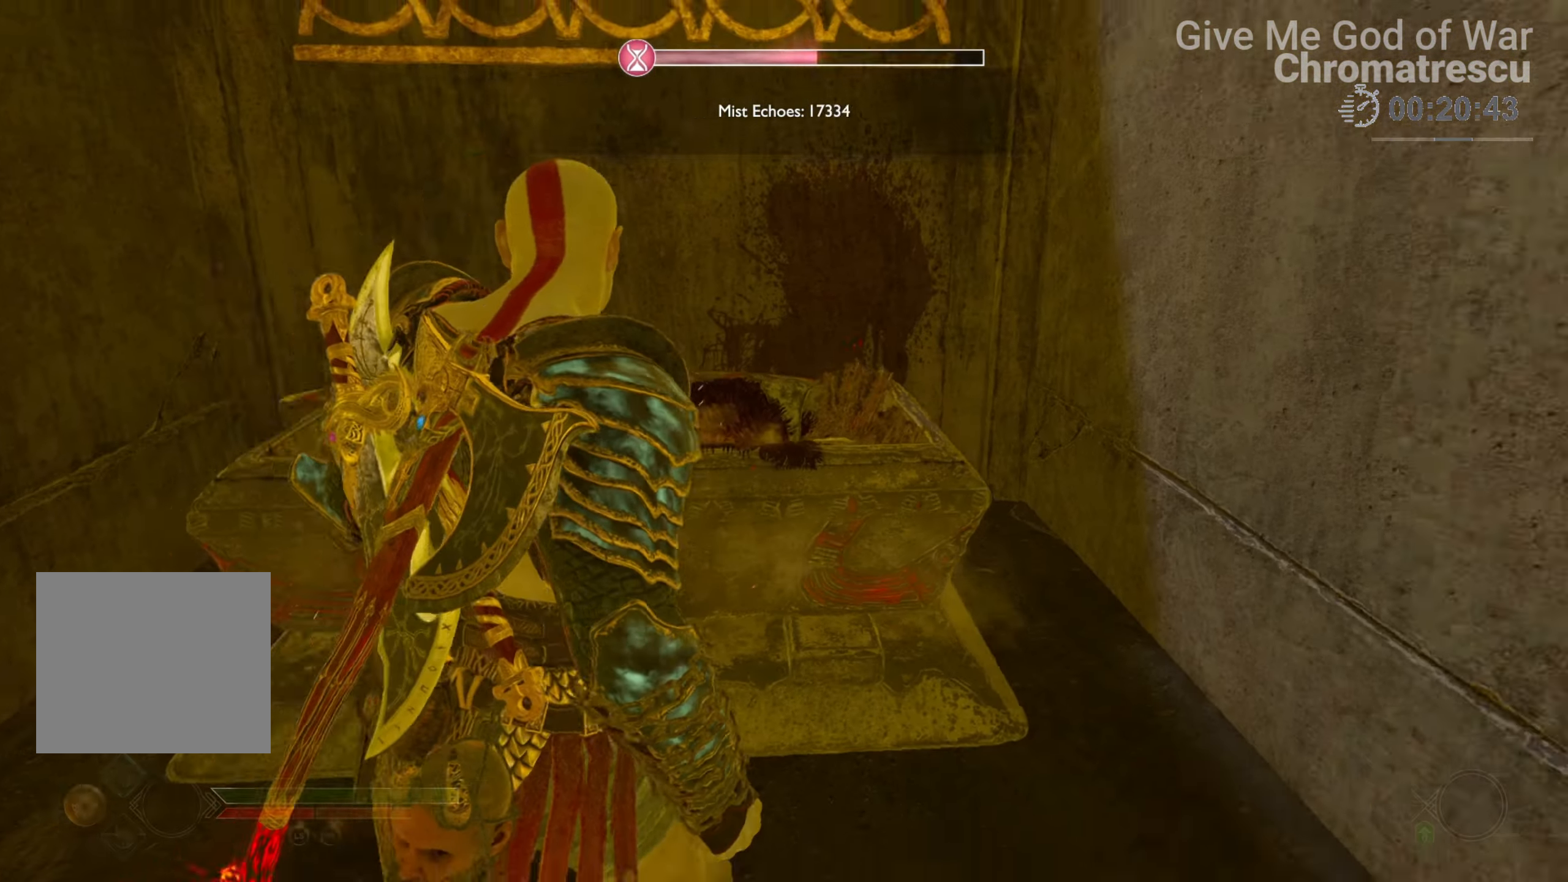
{"buttons": [], "left_stick": "center", "right_stick": "right", "events": [[322, "left_stick", "center"]]}
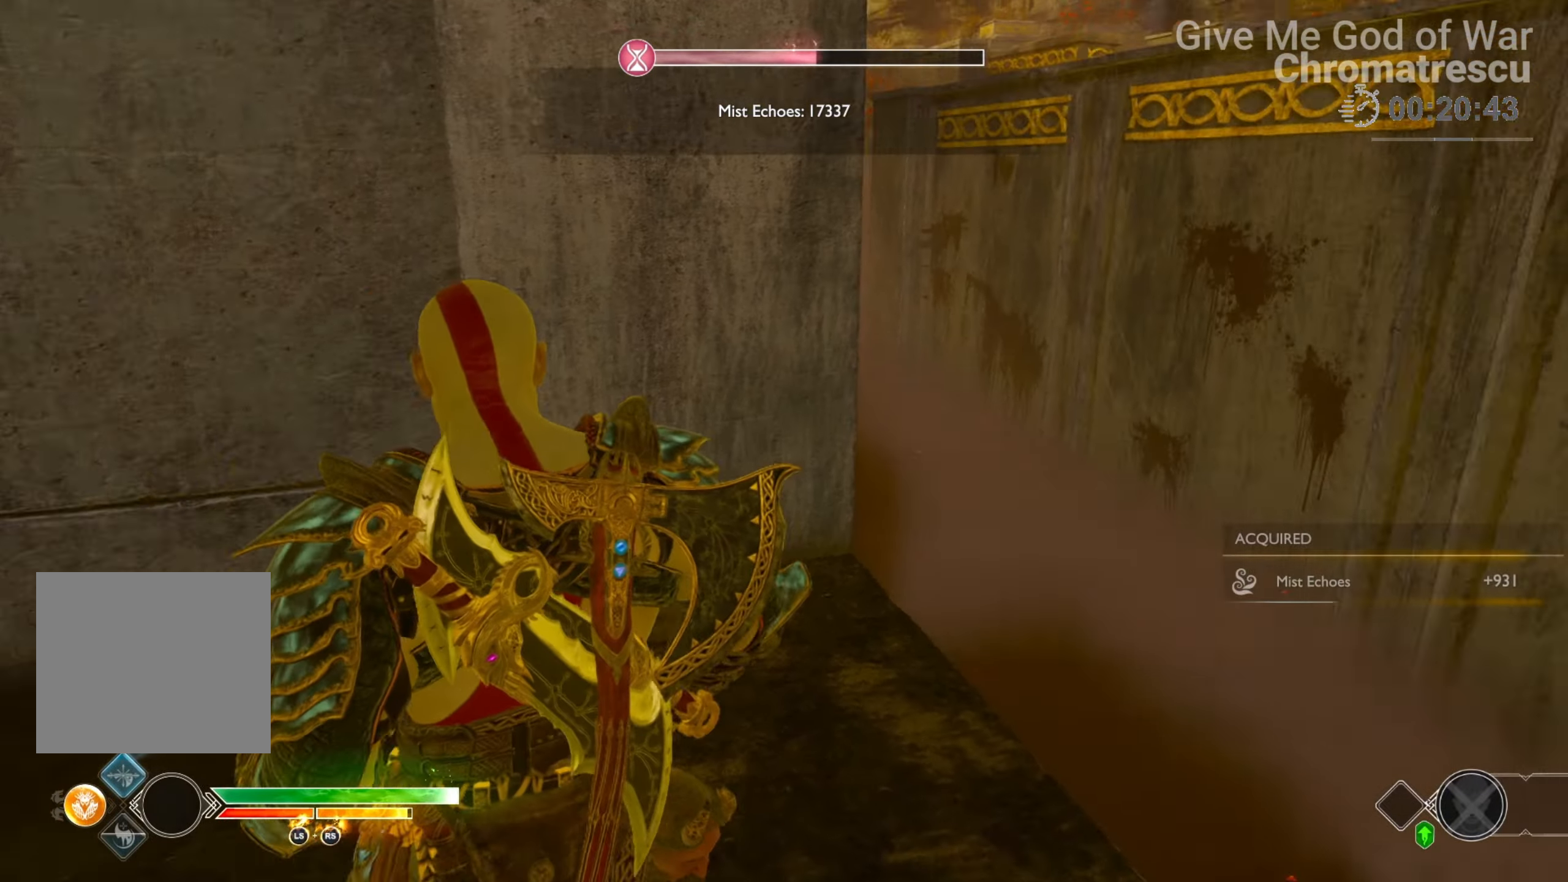
{"buttons": [], "left_stick": "center", "right_stick": "center", "events": [[51, "left_stick", "up-left"], [118, "L3", "down"], [254, "L3", "up"], [356, "left_stick", "center"], [356, "right_stick", "center"]]}
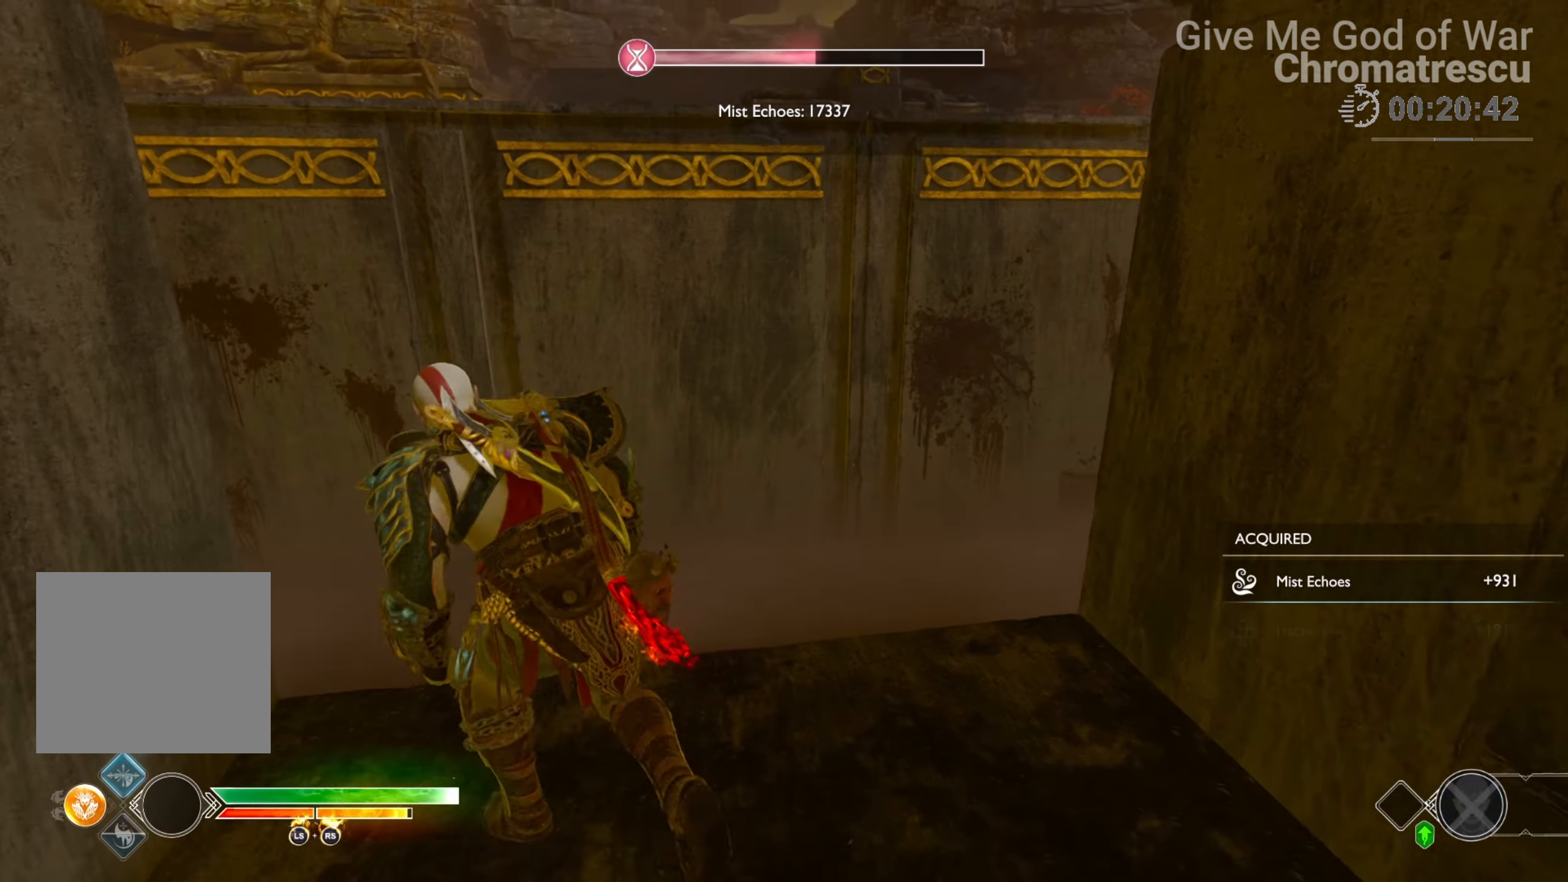
{"buttons": [], "left_stick": "up", "right_stick": "center", "events": [[170, "right_stick", "down"], [221, "right_stick", "down-right"], [373, "left_stick", "up"], [373, "right_stick", "center"]]}
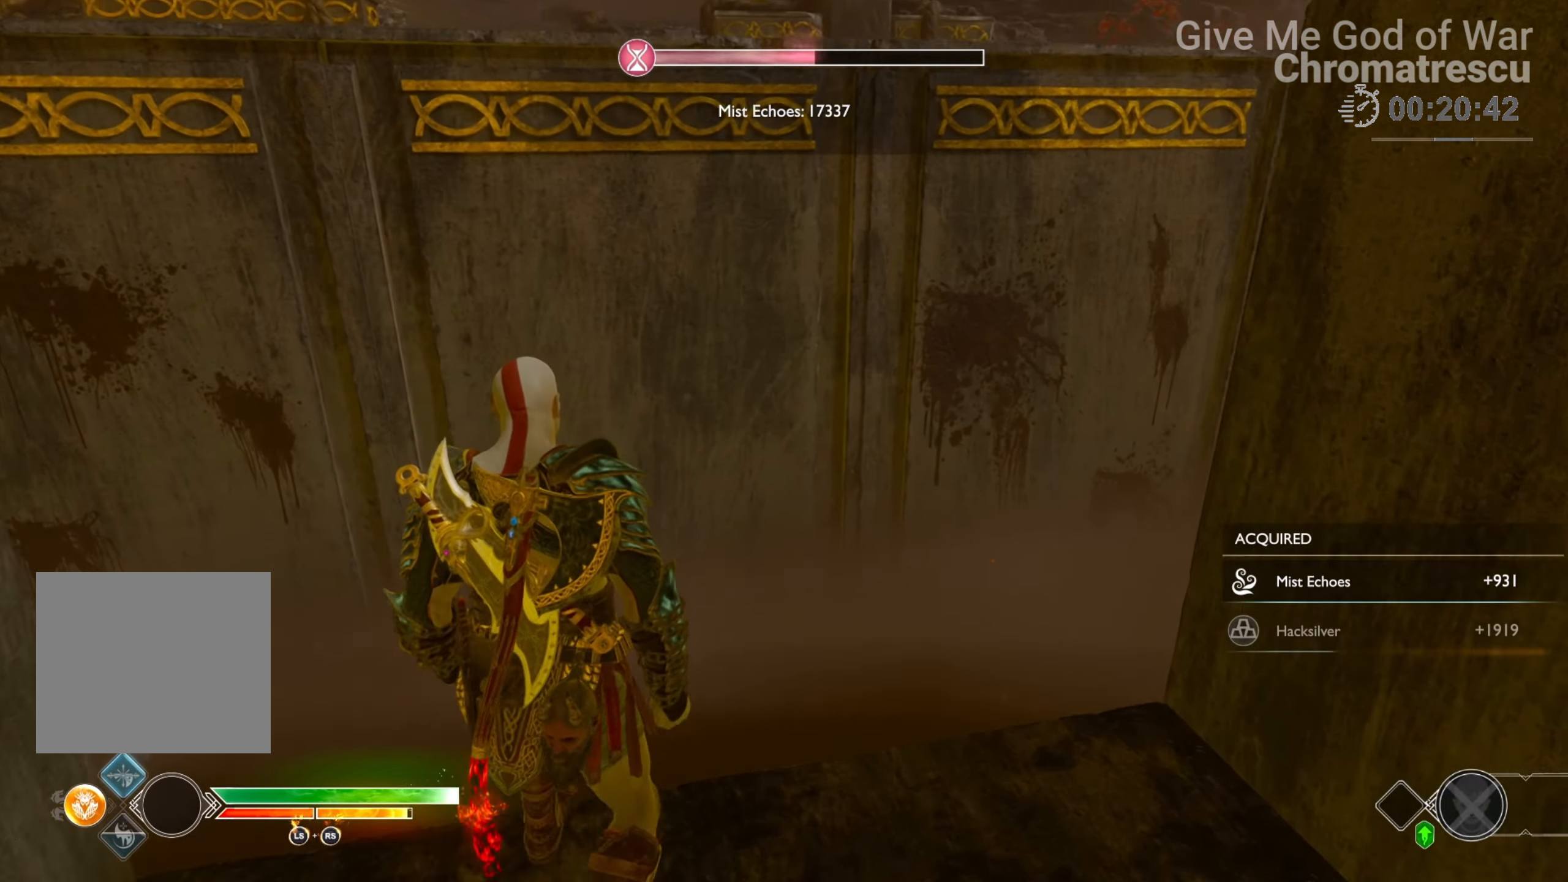
{"buttons": [], "left_stick": "center", "right_stick": "left", "events": [[254, "left_stick", "center"], [424, "right_stick", "left"]]}